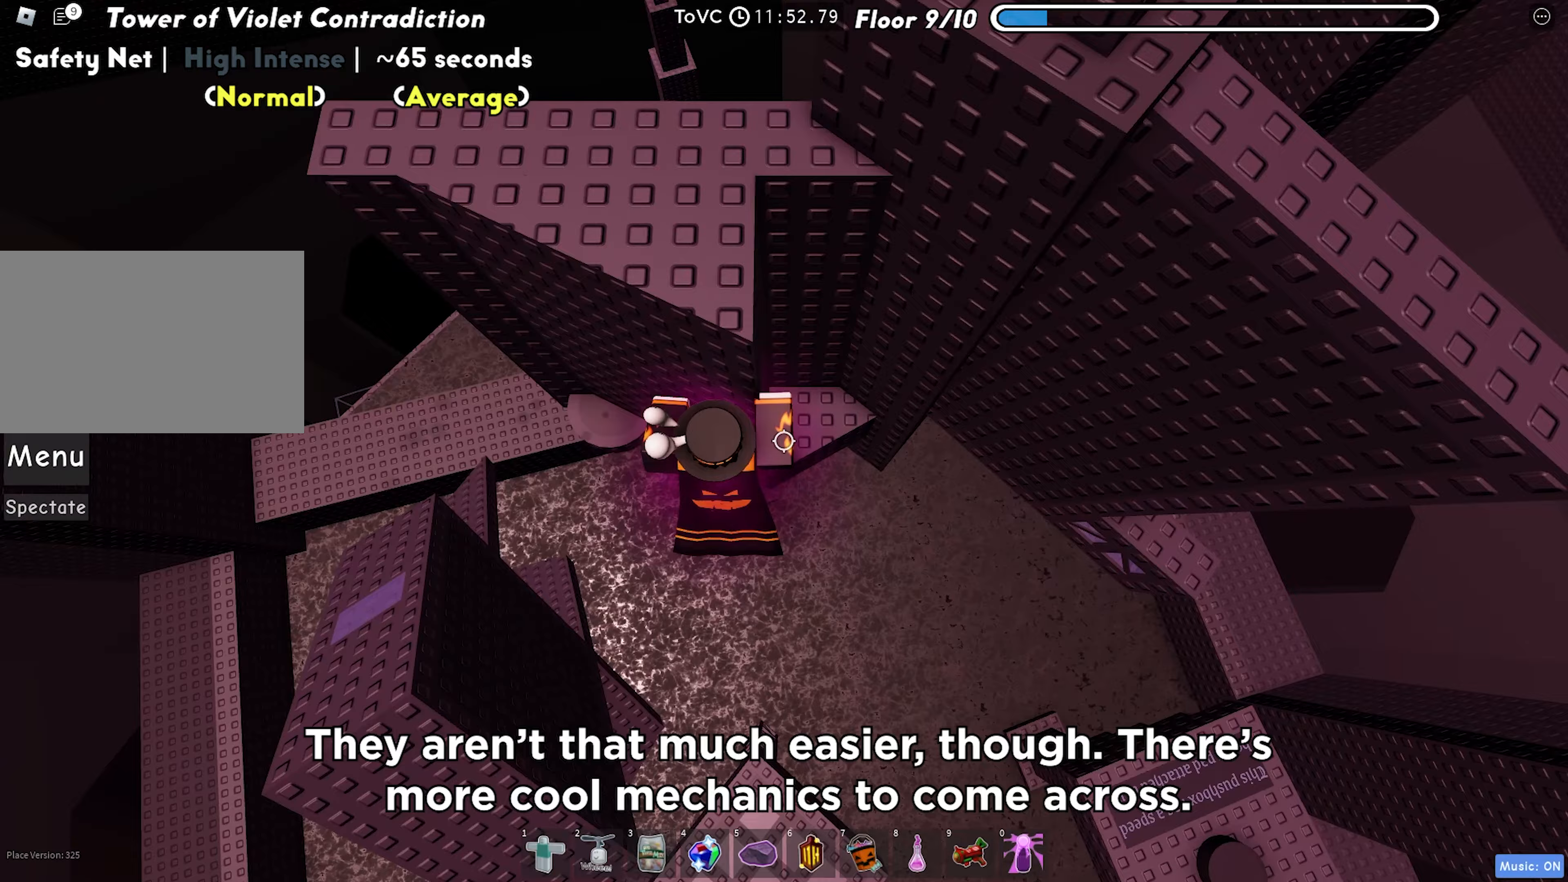
Gameplay with keyboard; each line is a JSON object with the keys held at the frame after it. "events" lists presses ("down") and releases ("up") of "a", "ctrl", "d", "f", "r", "s", "shift", "space", "tab" and "w" between this image and that frame as [ms after this image, input, new state], when the widget could be followed in between. No other keys are recorded. Mouse input is not recorded.
{"keys": ["d"], "events": [[117, "w", "down"], [317, "w", "up"]]}
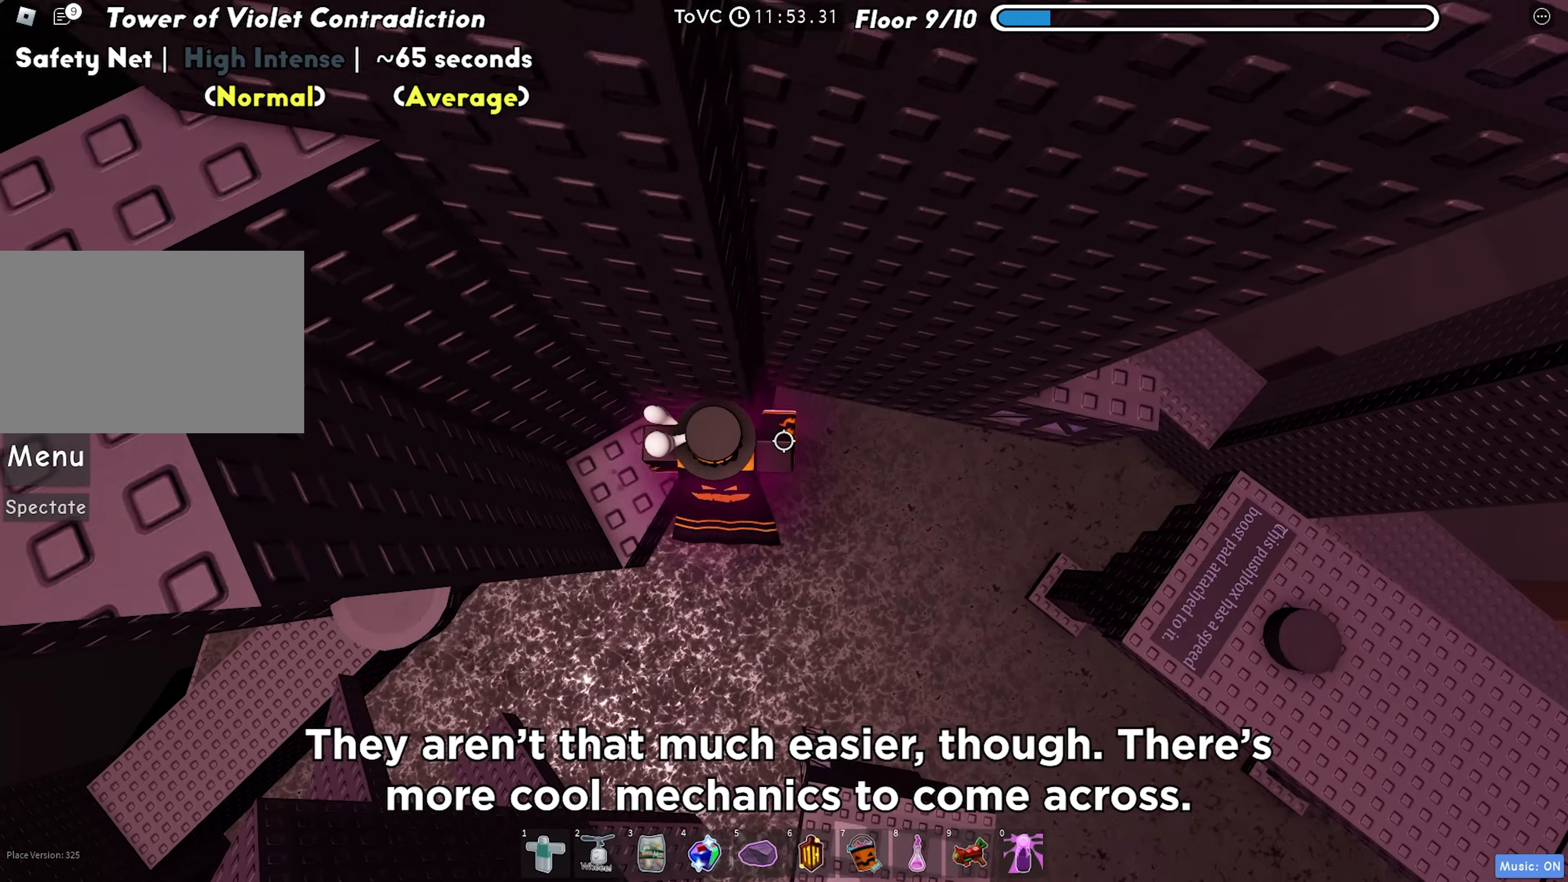
{"keys": ["d", "w"], "events": [[33, "space", "down"], [150, "space", "up"], [433, "w", "down"]]}
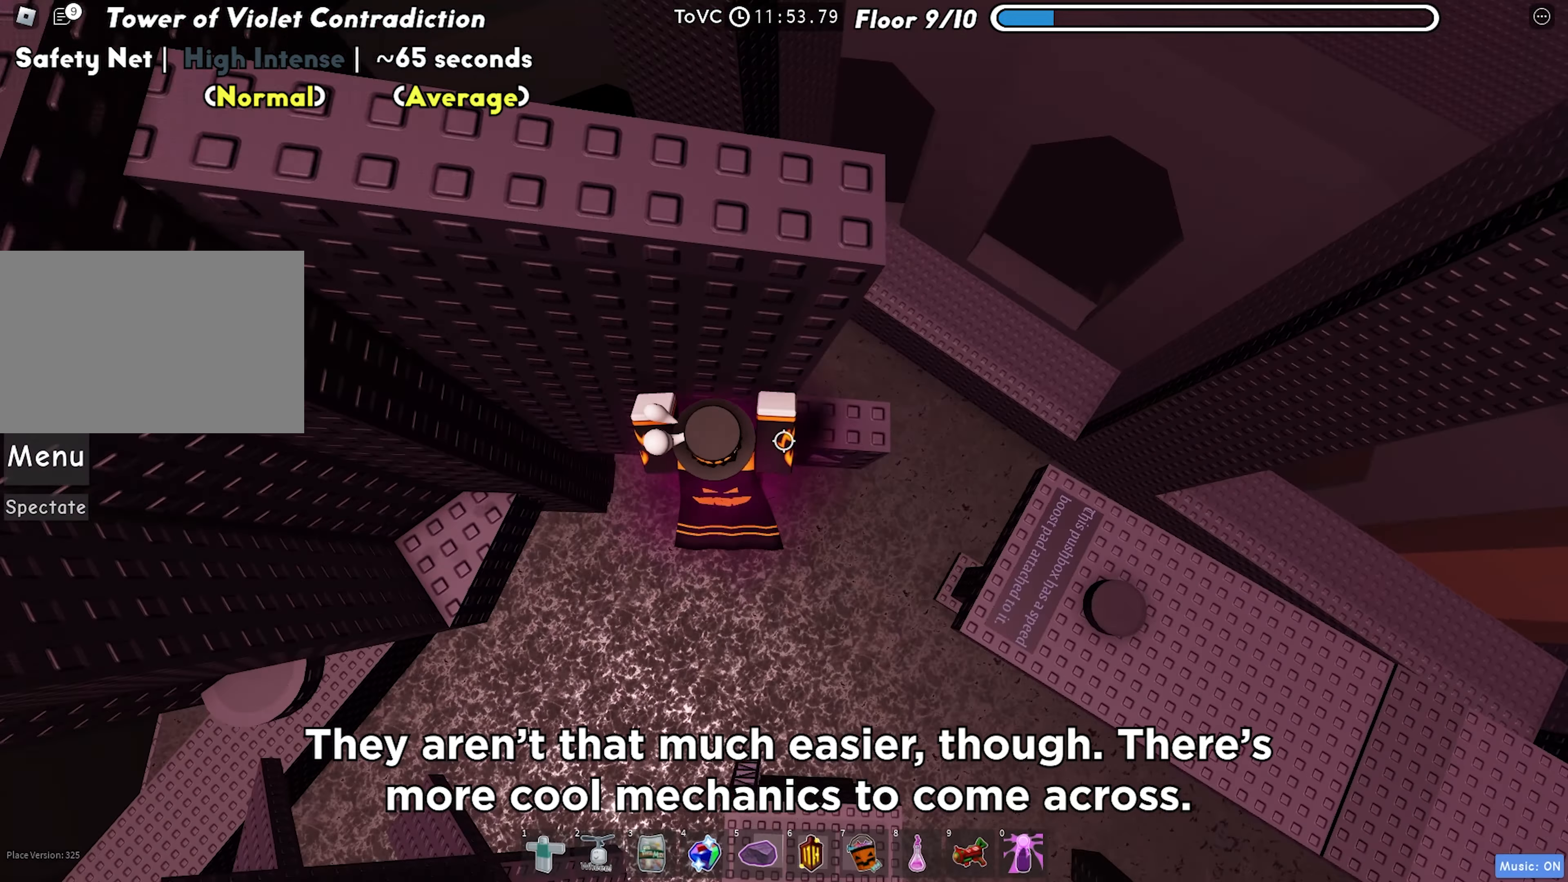
{"keys": [], "events": [[217, "w", "up"], [317, "d", "up"]]}
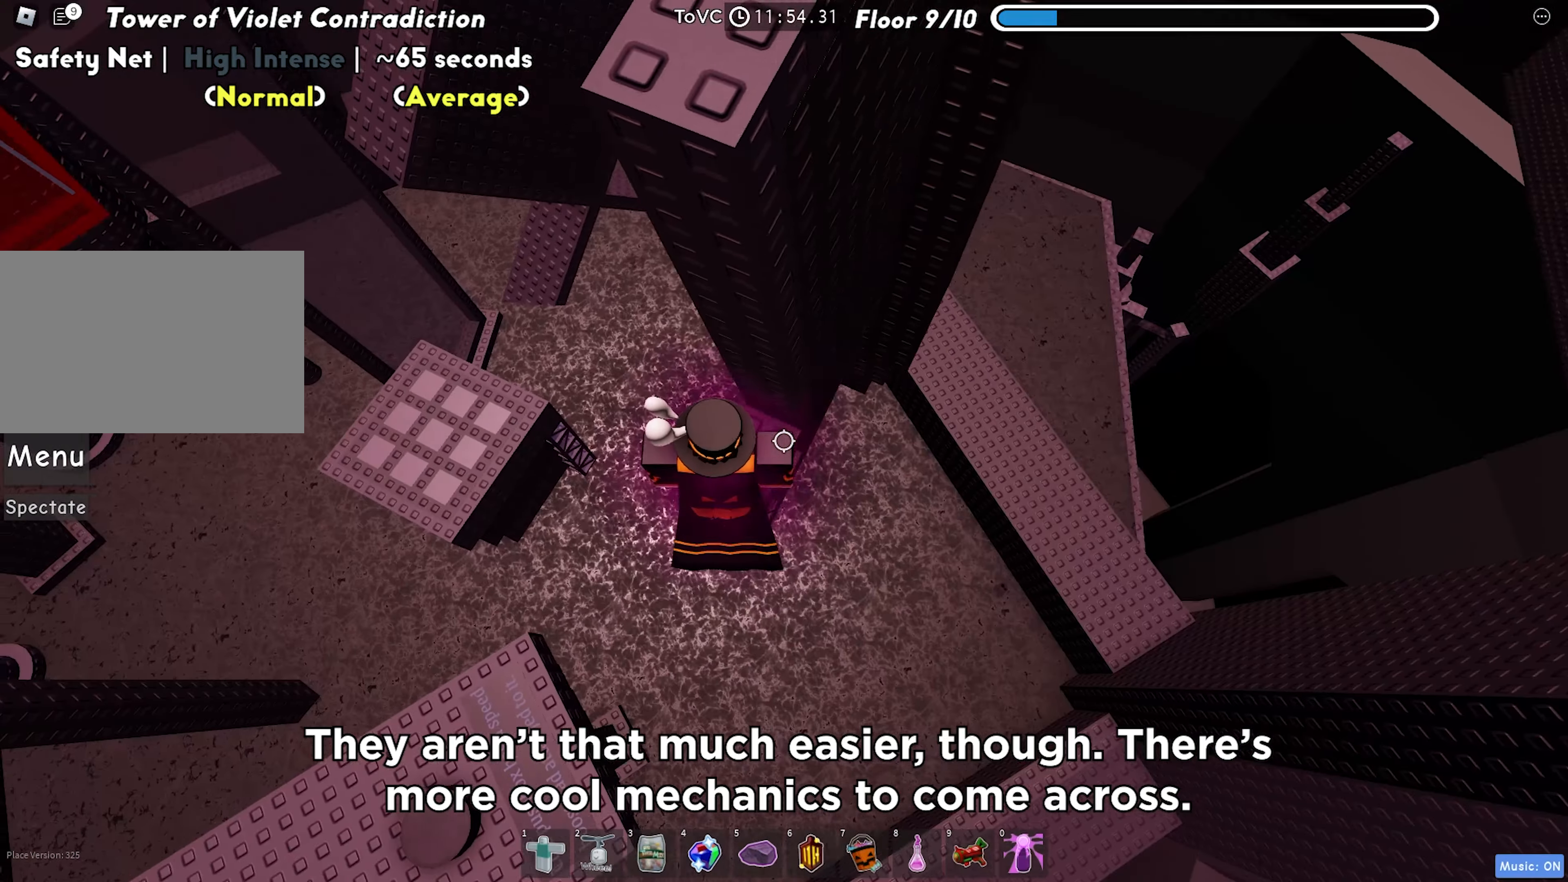
{"keys": [], "events": [[33, "d", "down"], [67, "d", "up"], [383, "a", "down"], [483, "a", "up"]]}
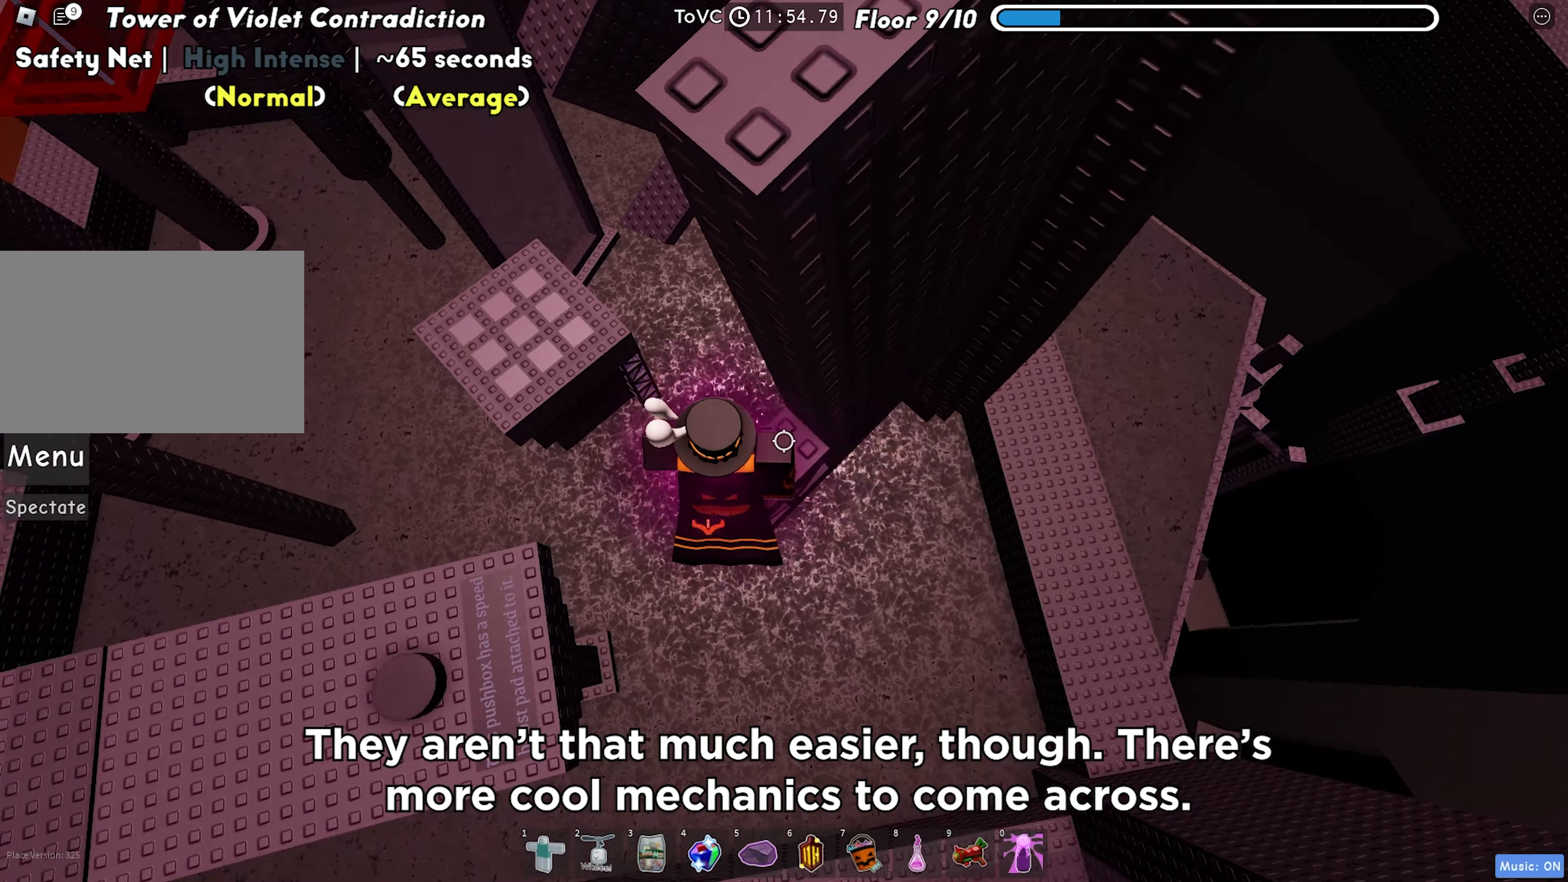
{"keys": ["a"], "events": [[117, "a", "down"], [267, "space", "down"], [383, "space", "up"]]}
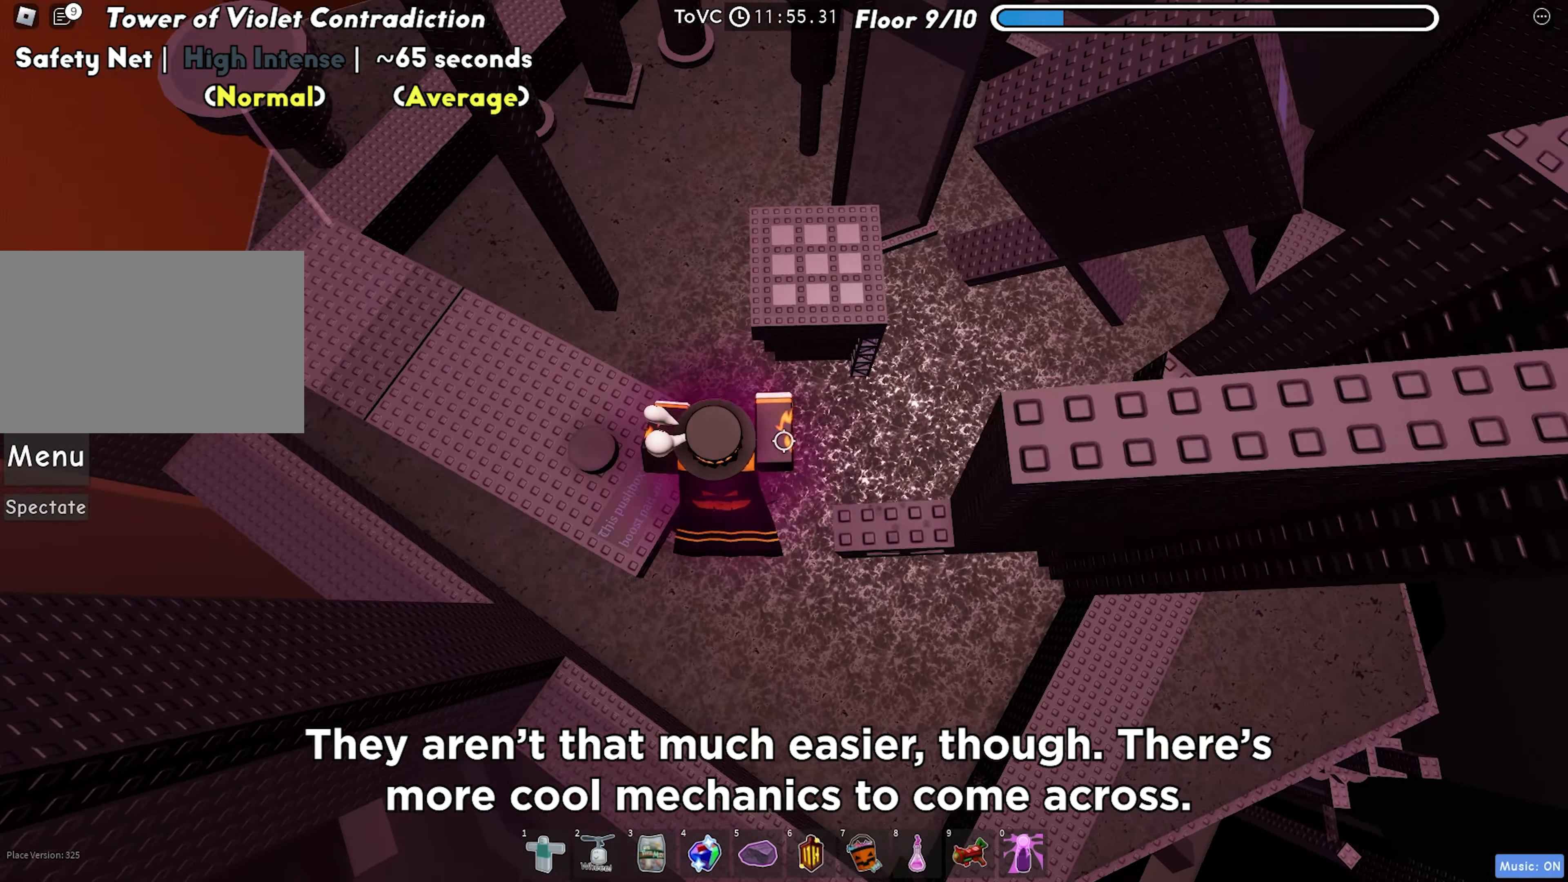
{"keys": ["w"], "events": [[33, "w", "down"], [117, "a", "up"]]}
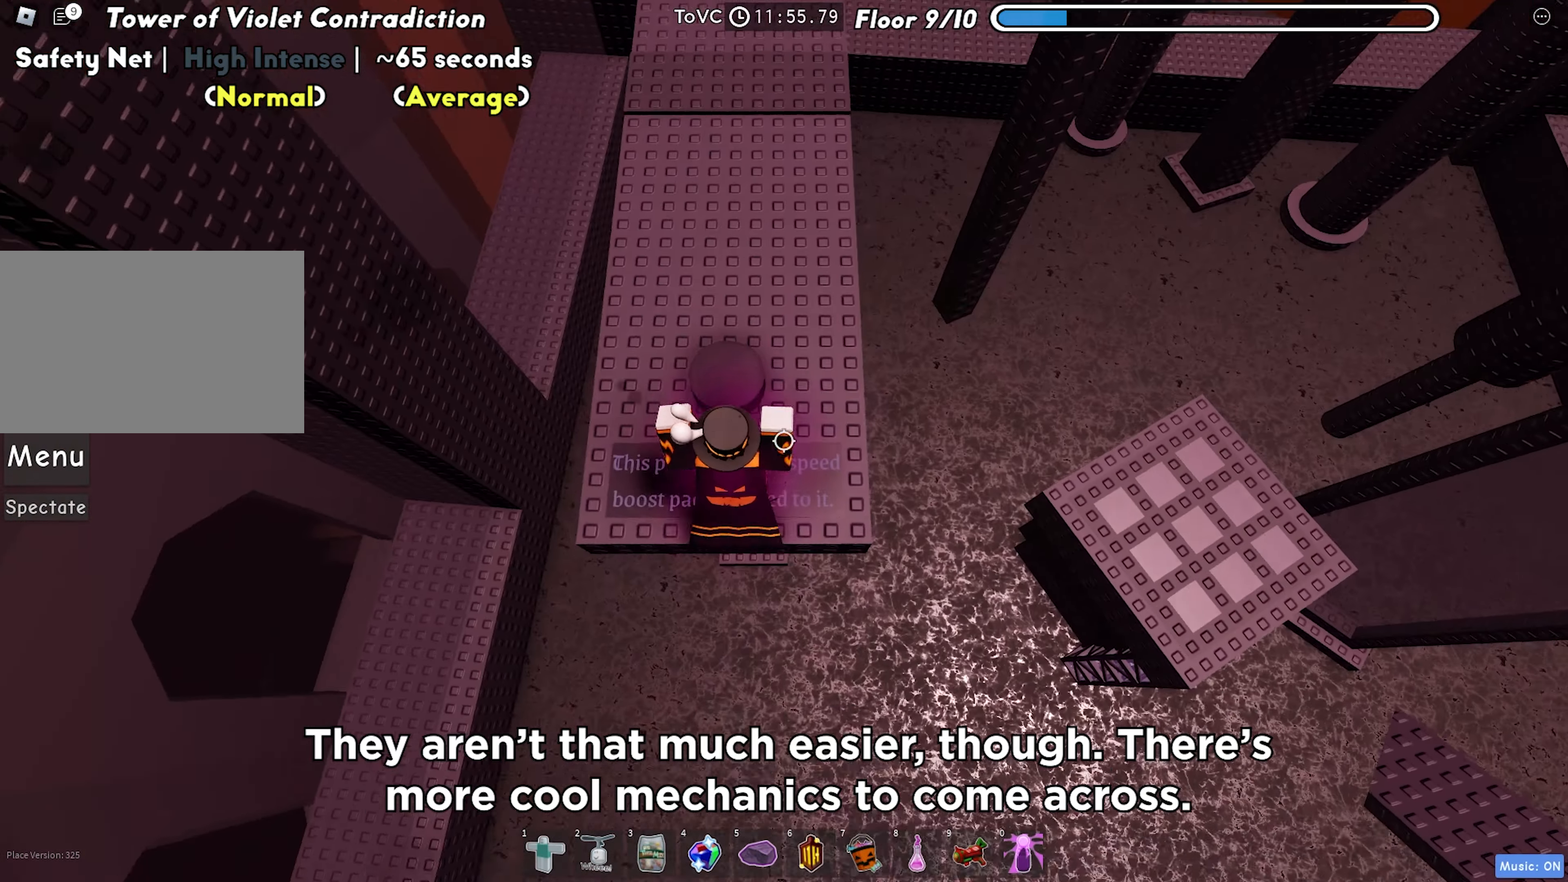
{"keys": [], "events": [[267, "w", "up"]]}
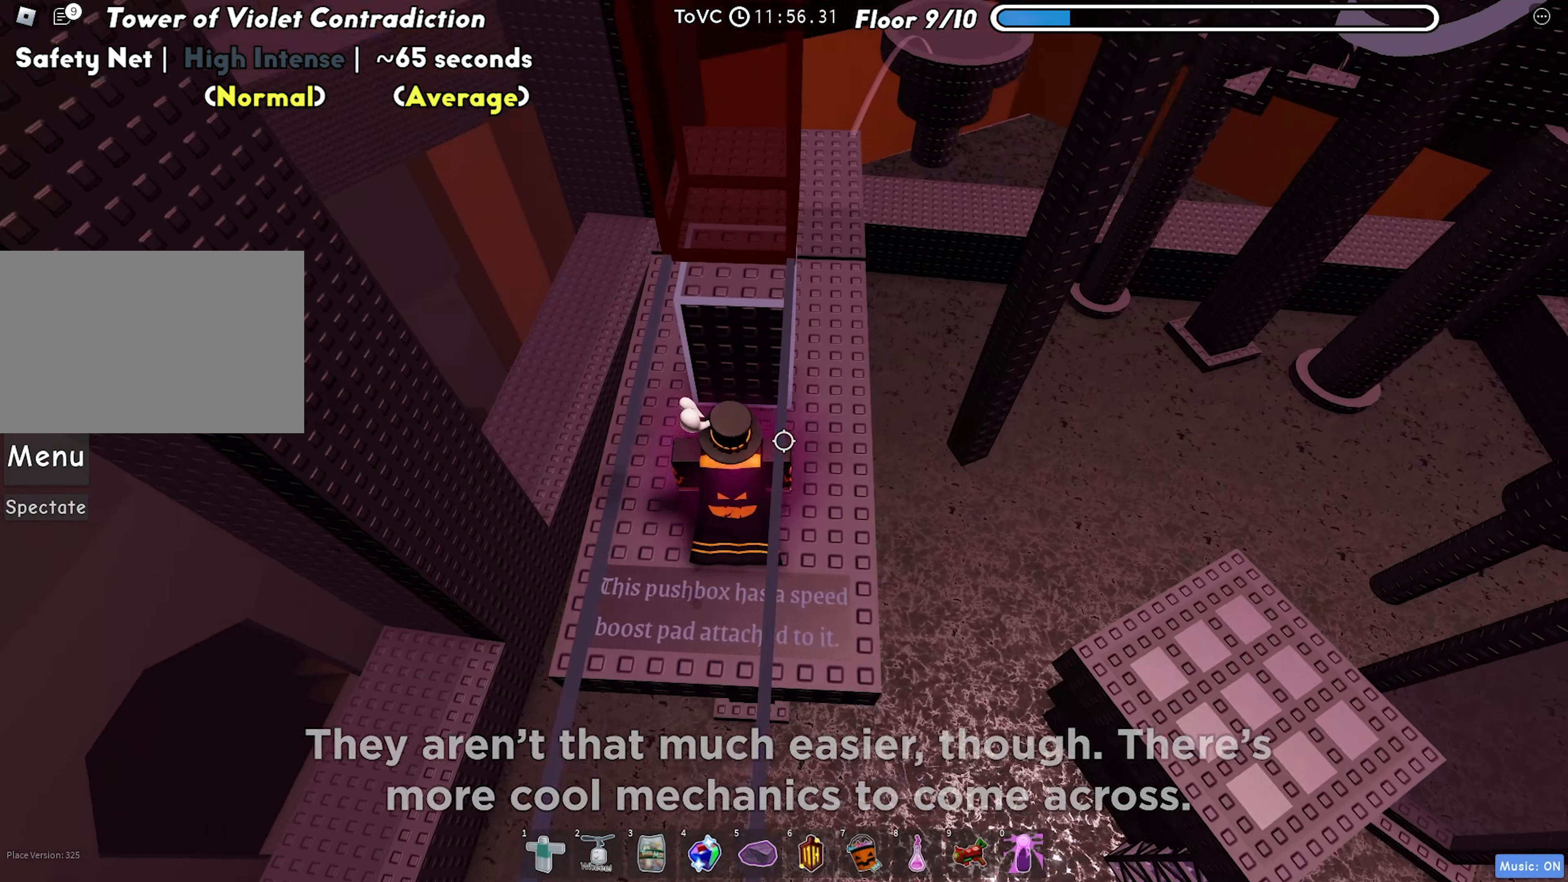
{"keys": ["a", "w"], "events": [[83, "w", "down"], [483, "a", "down"]]}
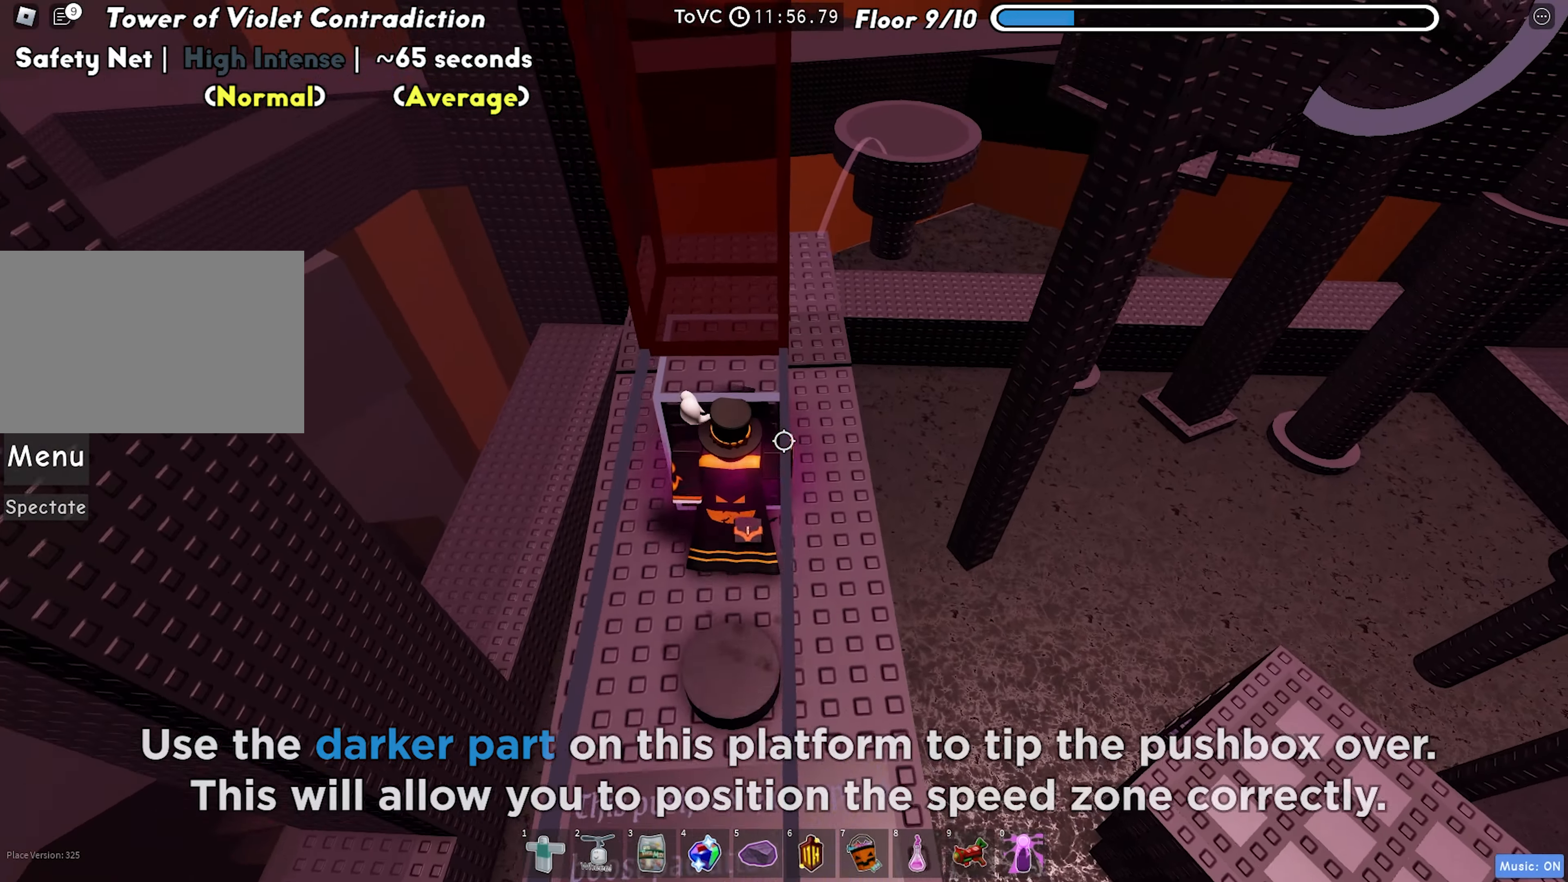
{"keys": [], "events": [[83, "a", "up"], [467, "w", "up"]]}
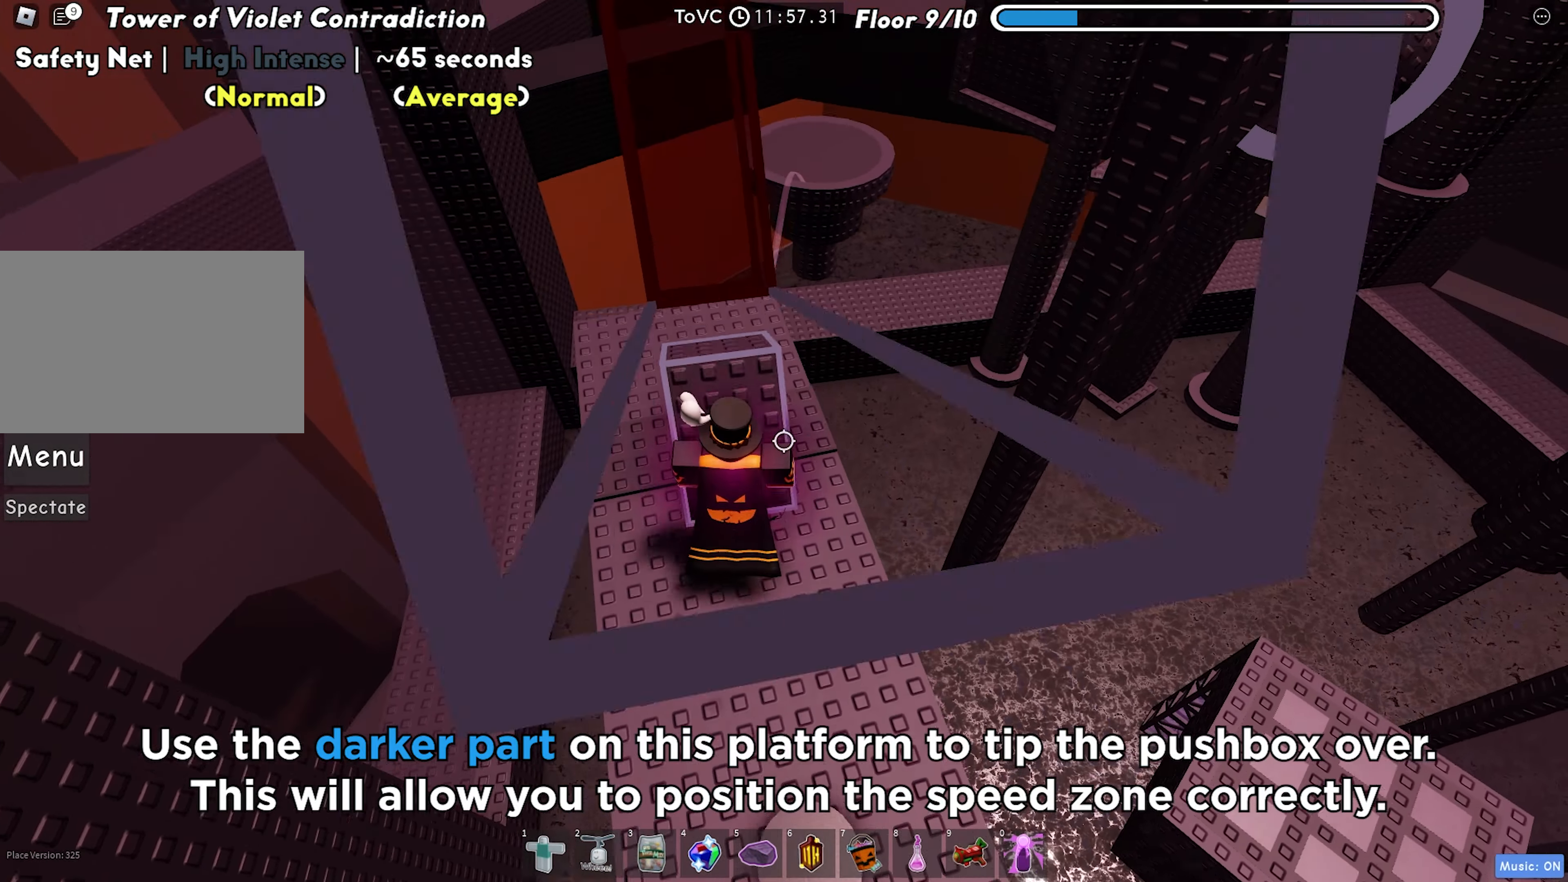
{"keys": [], "events": [[383, "a", "down"], [450, "a", "up"], [467, "w", "down"], [500, "w", "up"]]}
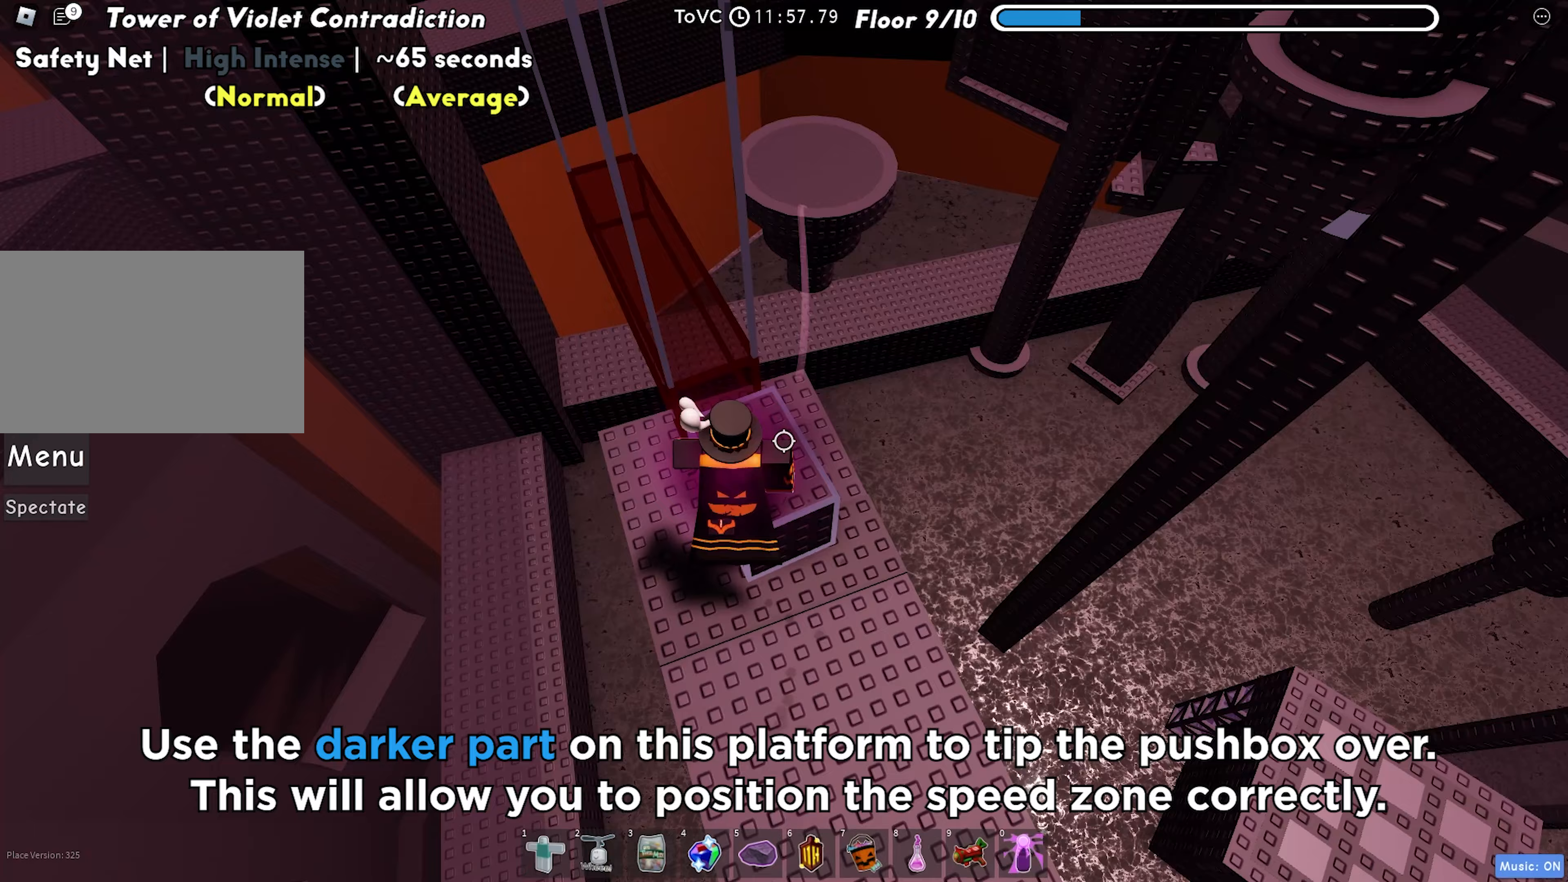
{"keys": [], "events": [[267, "a", "down"], [400, "a", "up"]]}
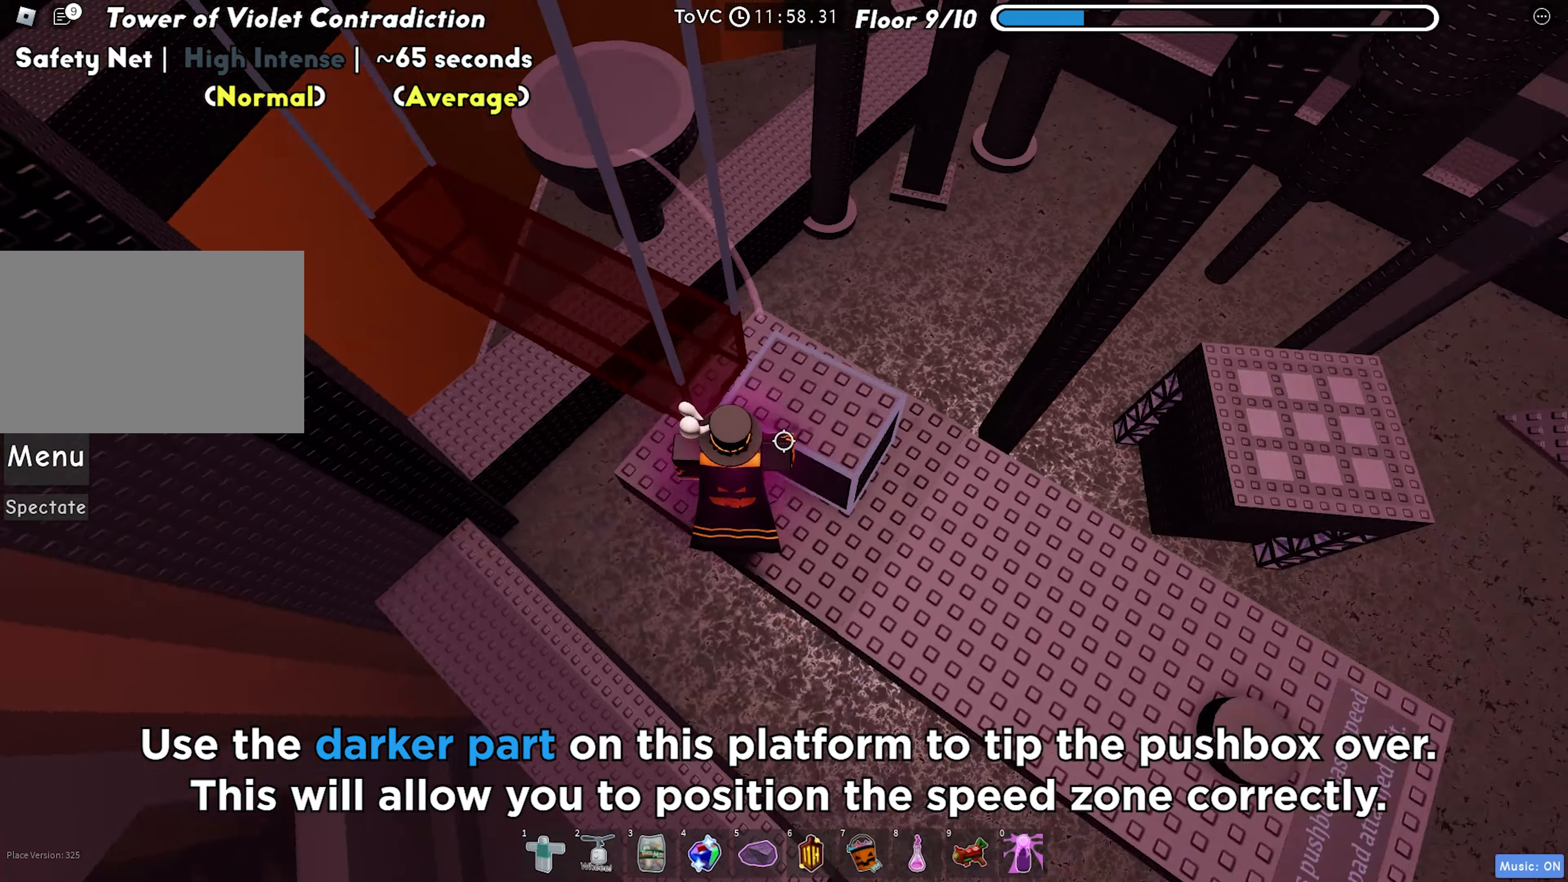
{"keys": [], "events": [[50, "w", "down"], [67, "a", "down"], [183, "a", "up"], [267, "w", "up"], [317, "w", "down"], [367, "w", "up"]]}
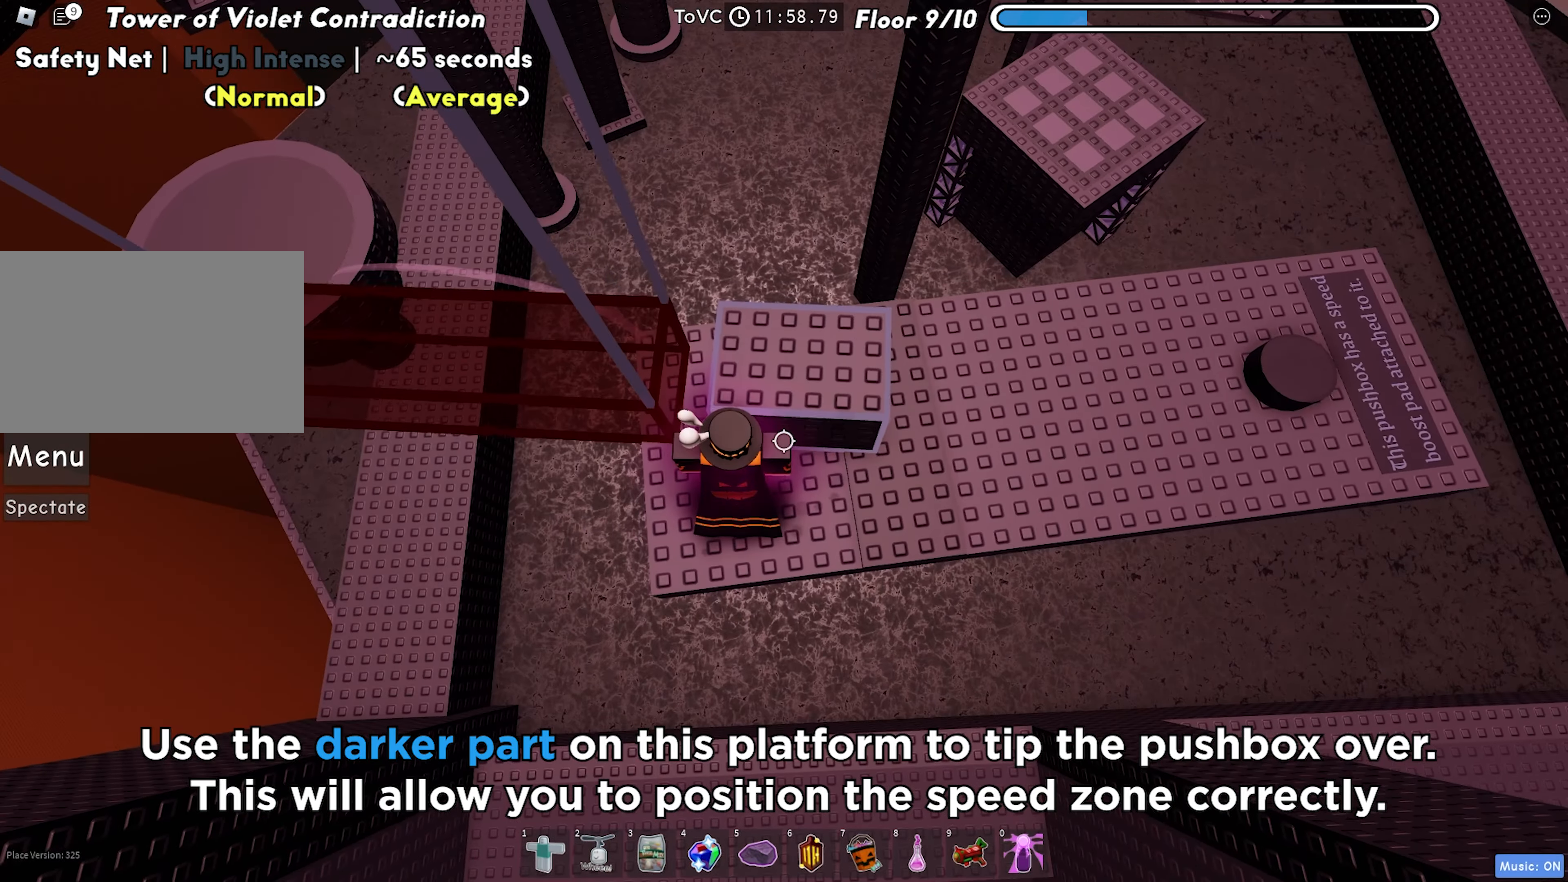
{"keys": [], "events": [[367, "w", "down"], [450, "w", "up"]]}
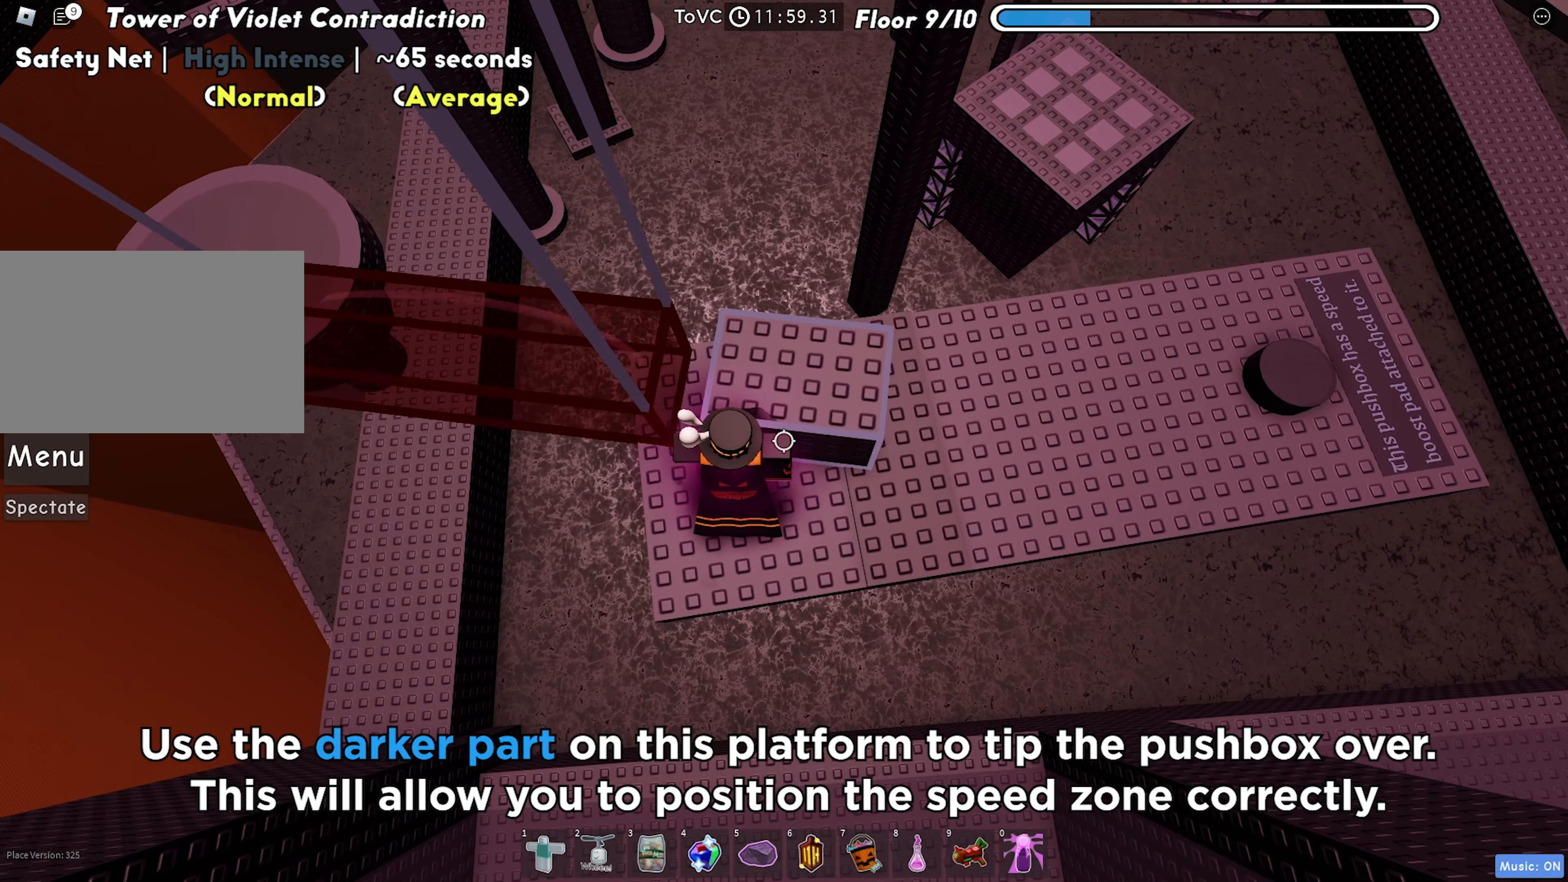
{"keys": [], "events": [[283, "d", "down"], [333, "space", "down"], [450, "space", "up"], [500, "d", "up"]]}
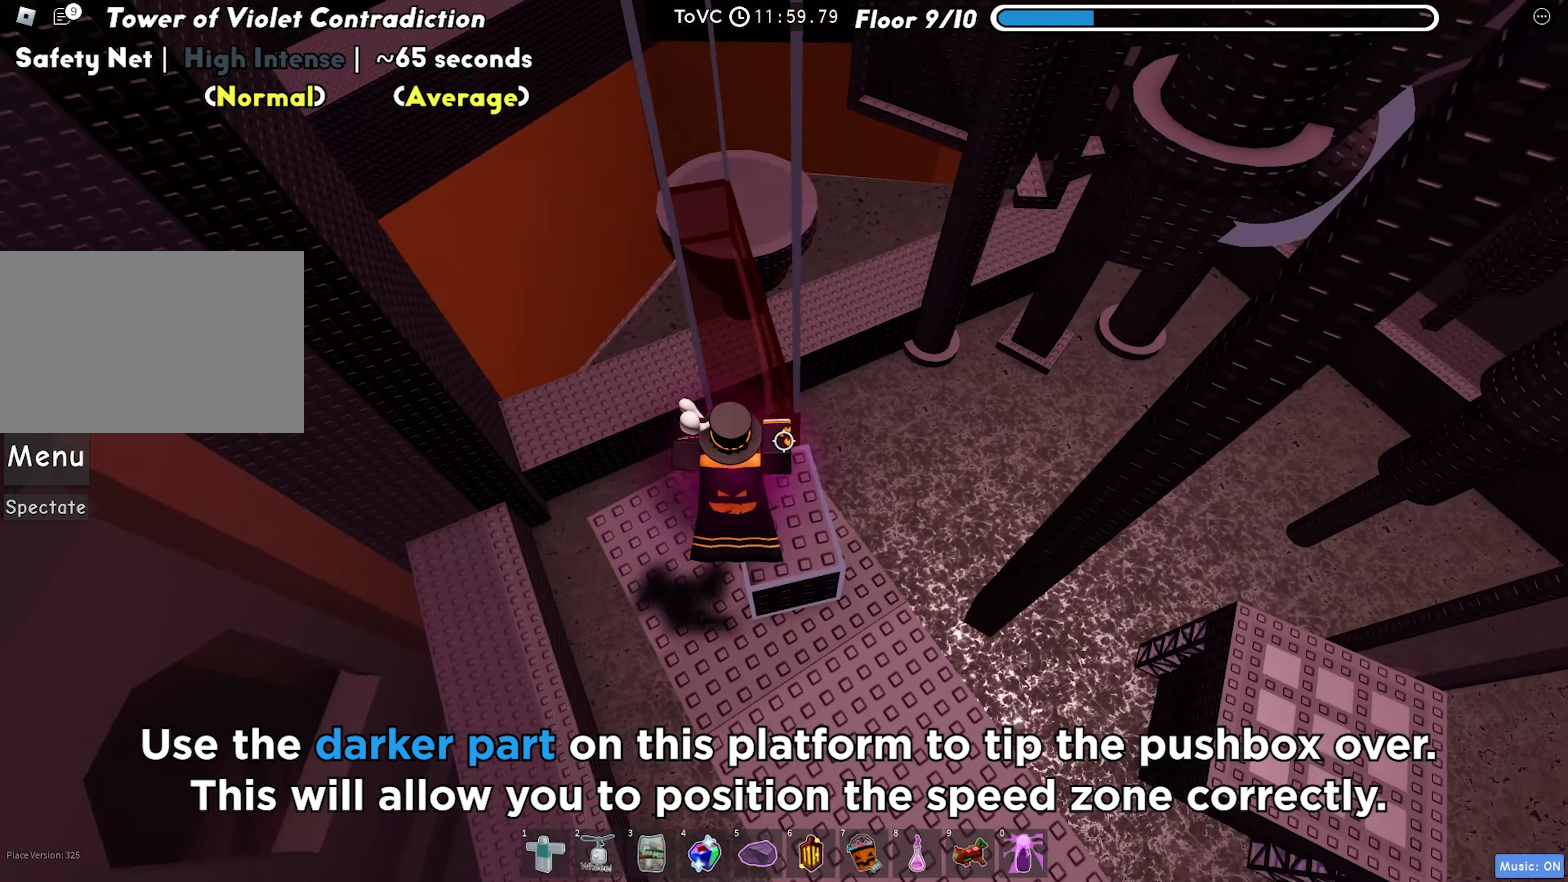
{"keys": [], "events": []}
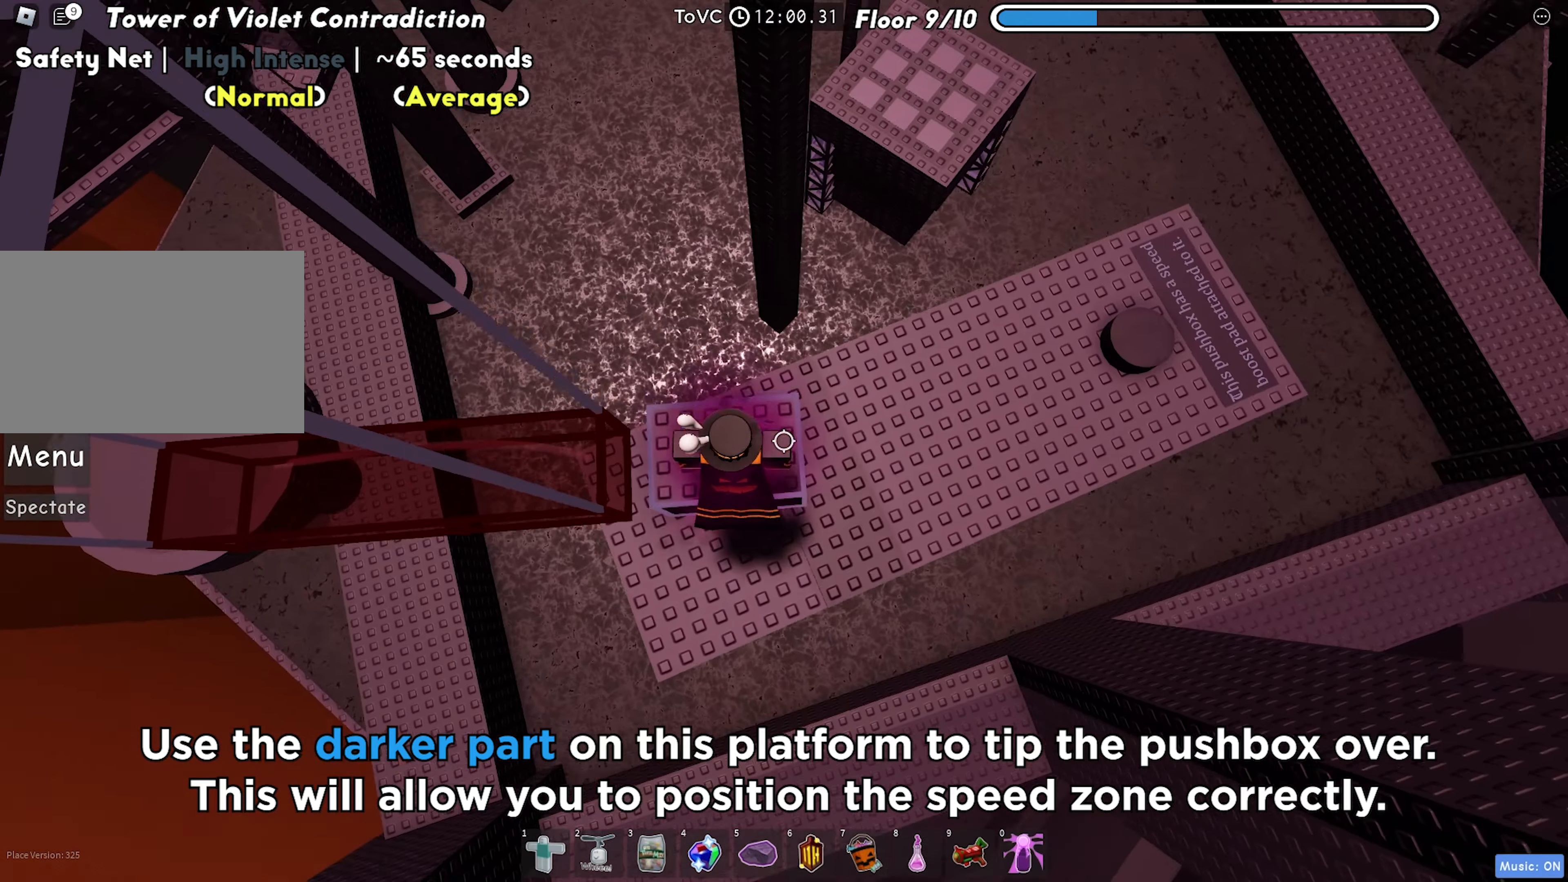
{"keys": ["a"], "events": [[17, "a", "down"], [350, "space", "down"], [450, "space", "up"]]}
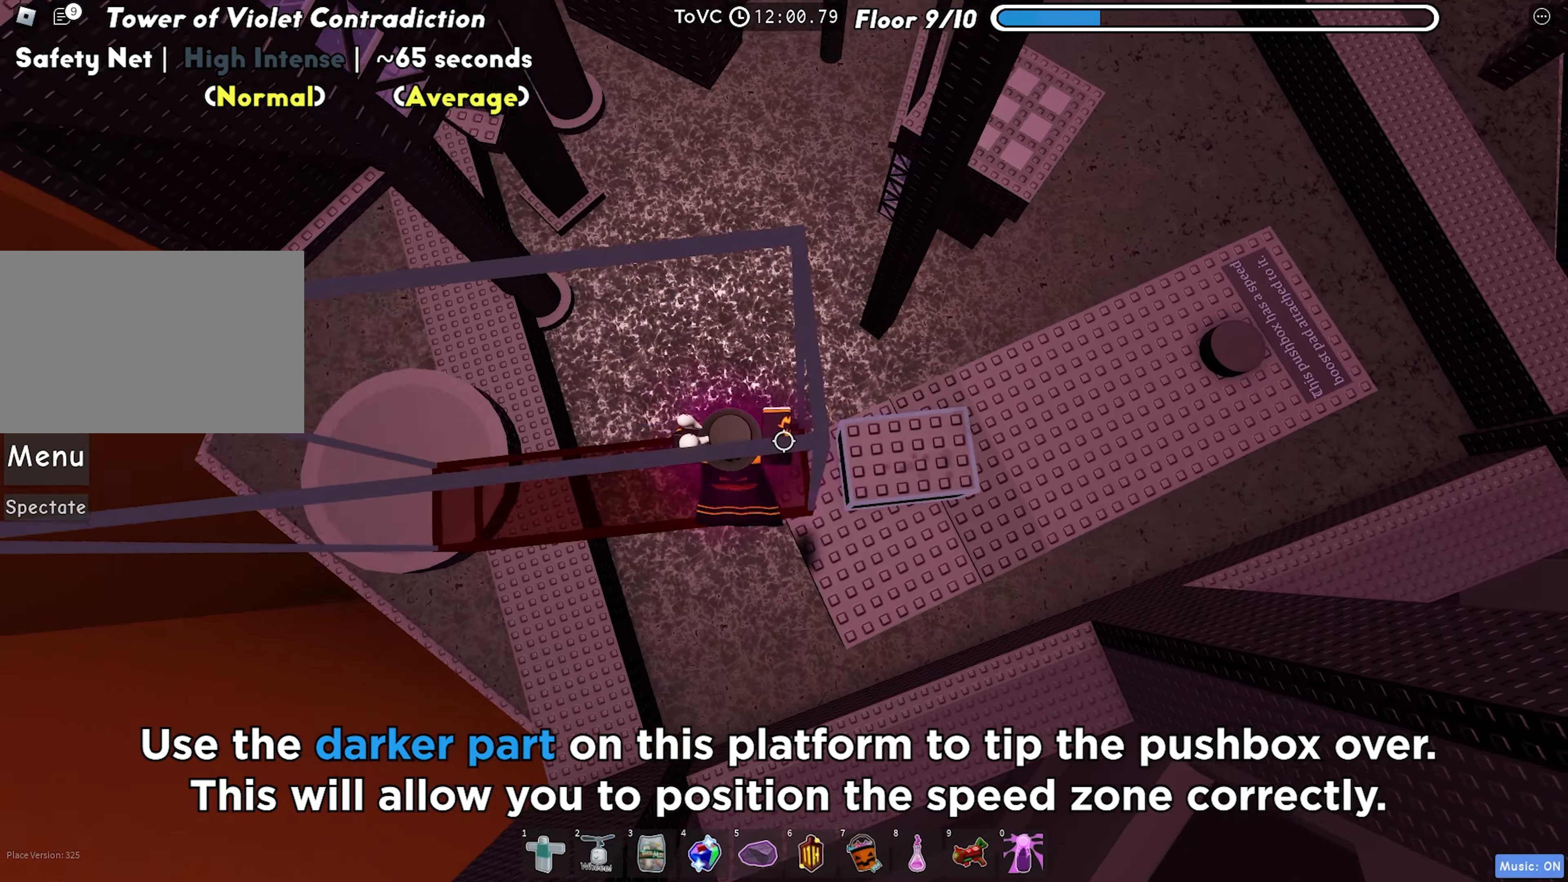
{"keys": ["w"], "events": [[383, "w", "down"], [467, "a", "up"]]}
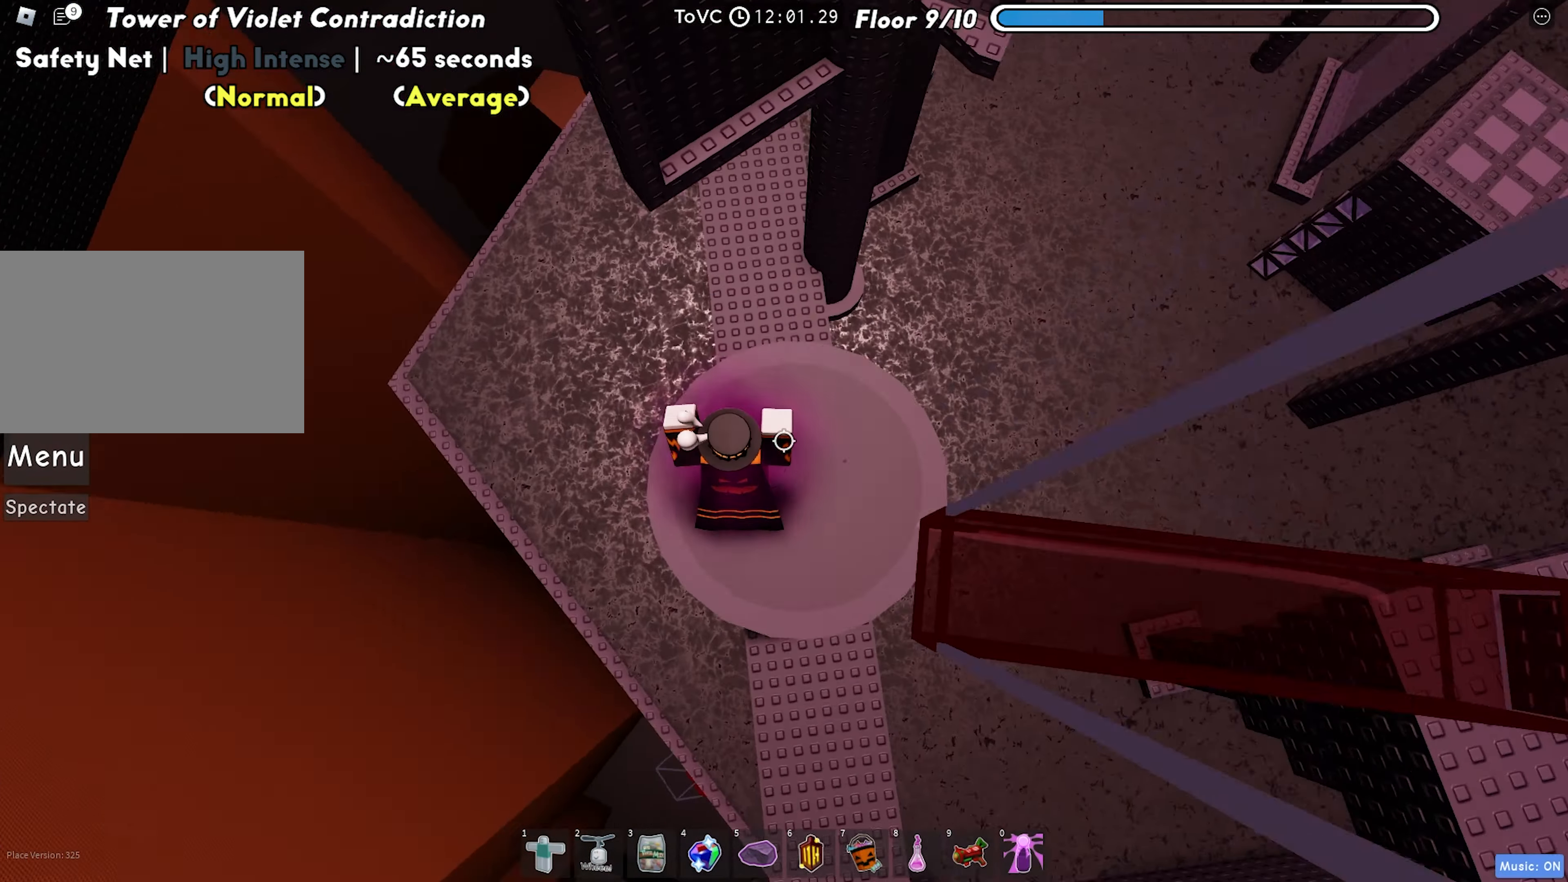
{"keys": ["d", "w"], "events": [[300, "d", "down"], [383, "space", "down"], [483, "space", "up"]]}
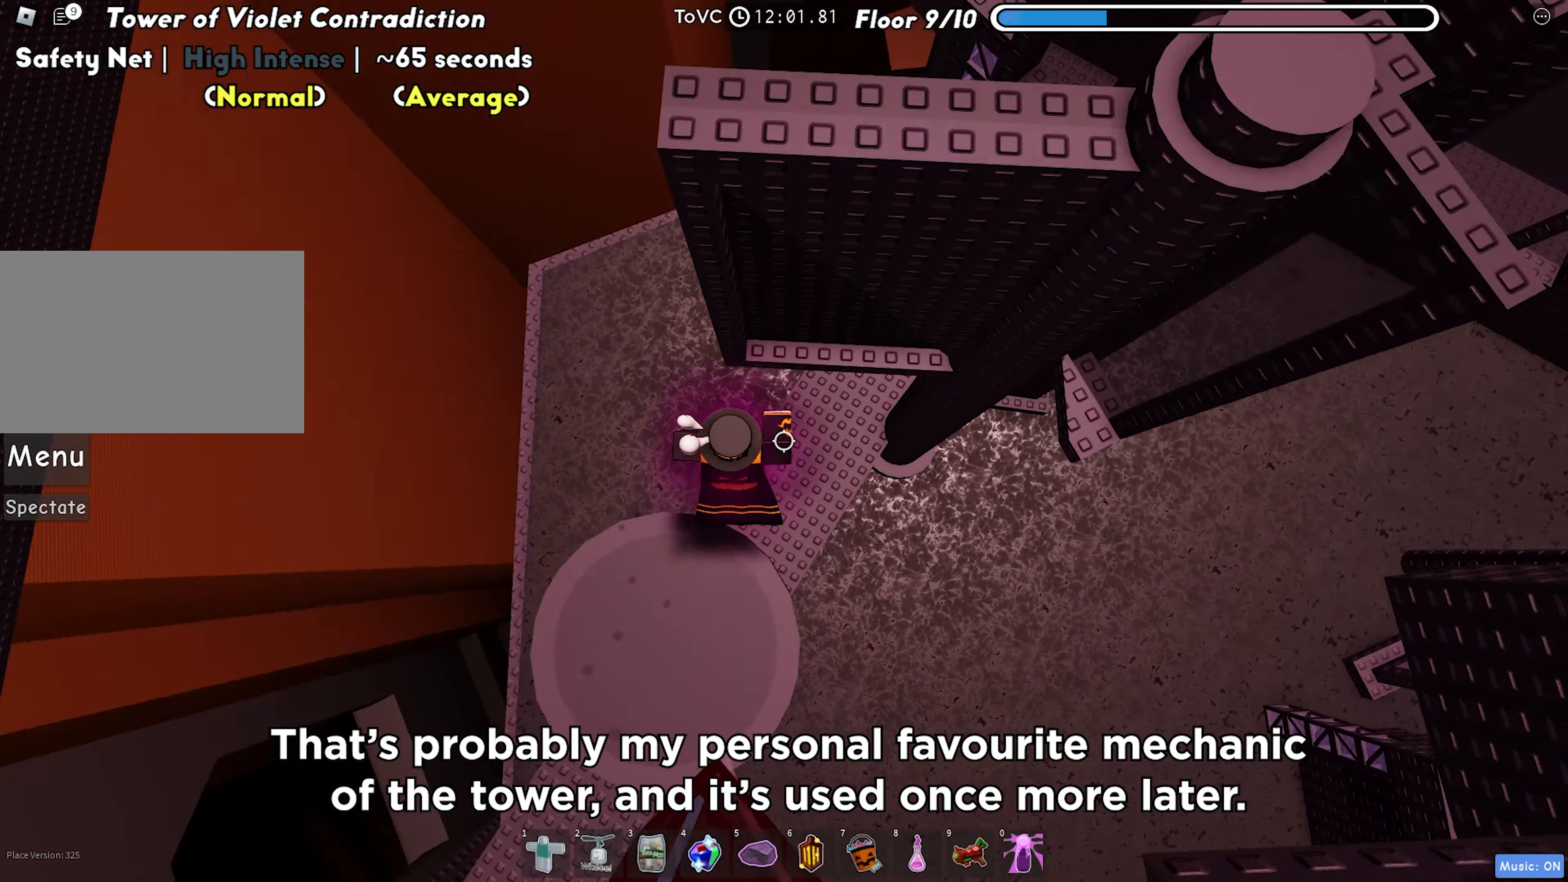
{"keys": ["d", "w"], "events": []}
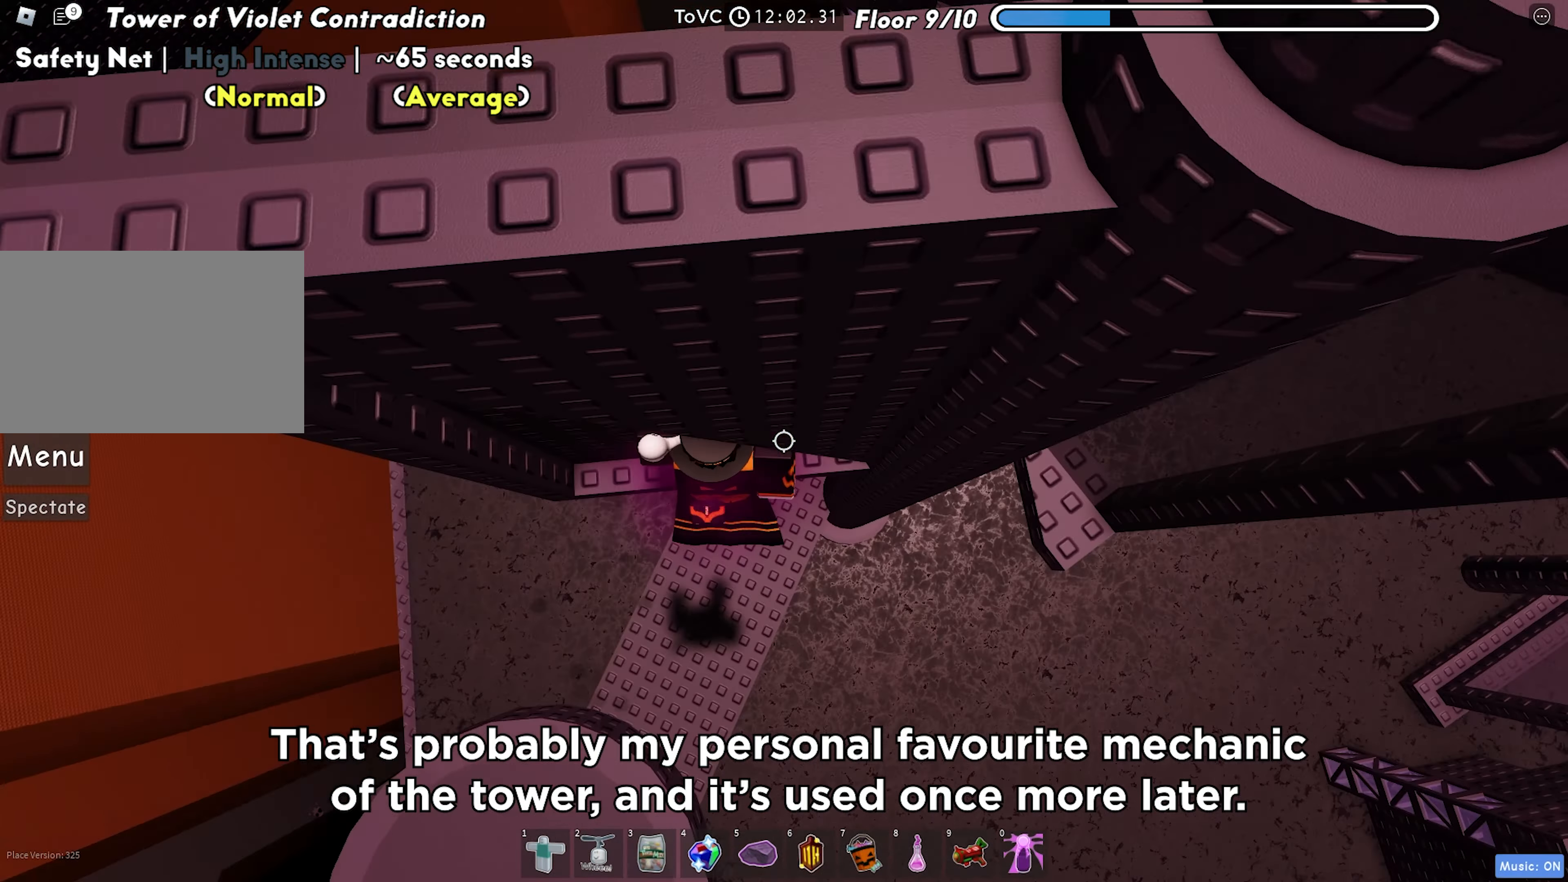
{"keys": ["d"], "events": [[100, "d", "up"], [100, "w", "up"], [250, "d", "down"], [383, "space", "down"], [500, "space", "up"]]}
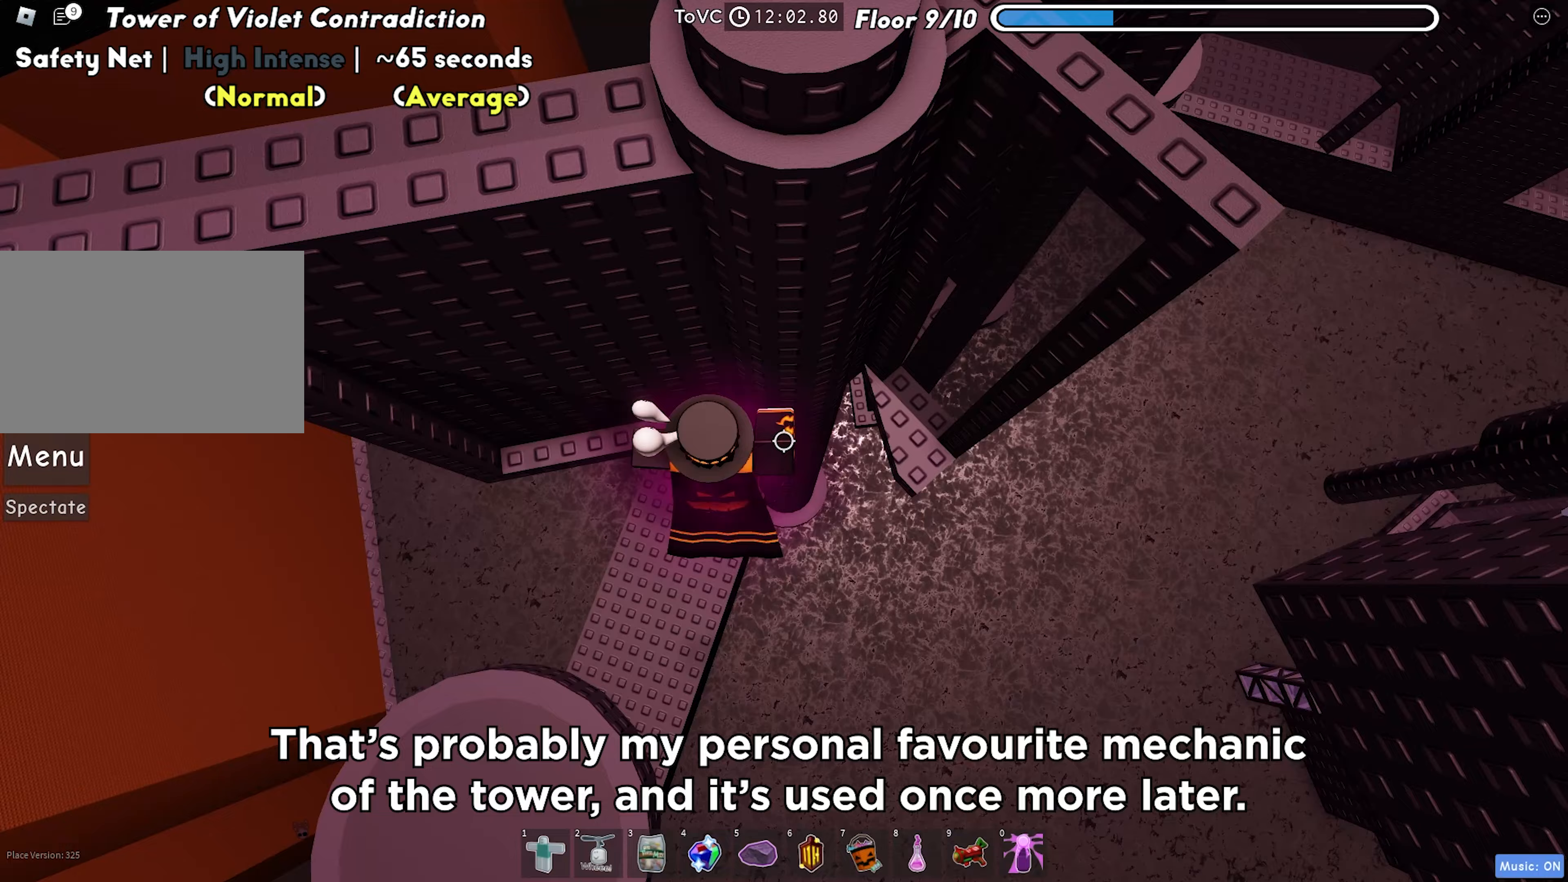
{"keys": [], "events": [[367, "w", "down"], [483, "d", "up"], [500, "w", "up"]]}
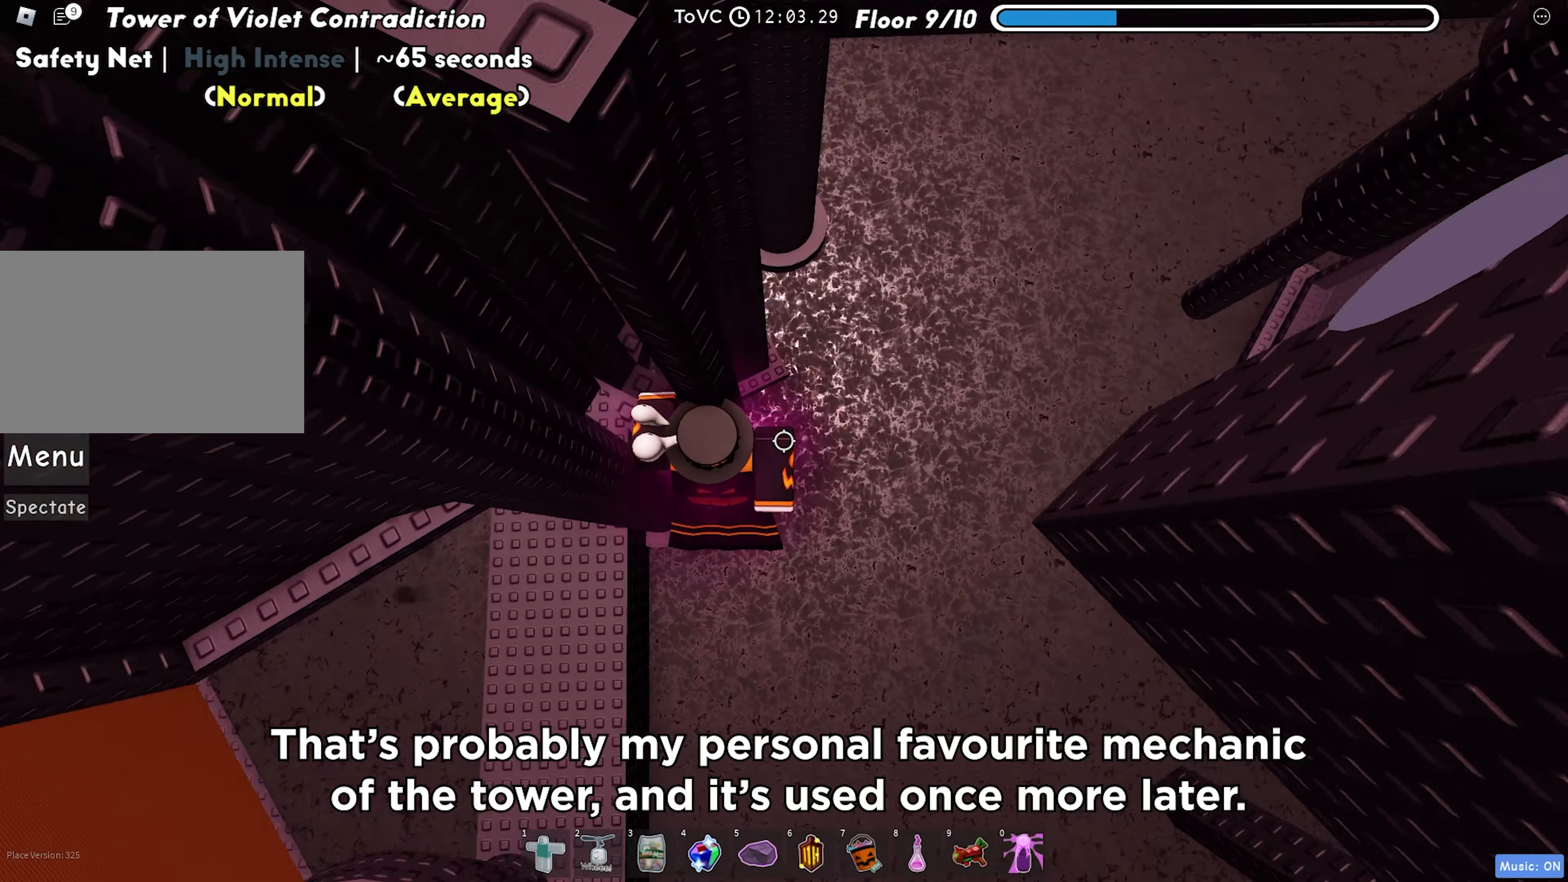
{"keys": ["w"], "events": [[67, "d", "down"], [200, "space", "down"], [283, "w", "down"], [317, "space", "up"], [417, "d", "up"]]}
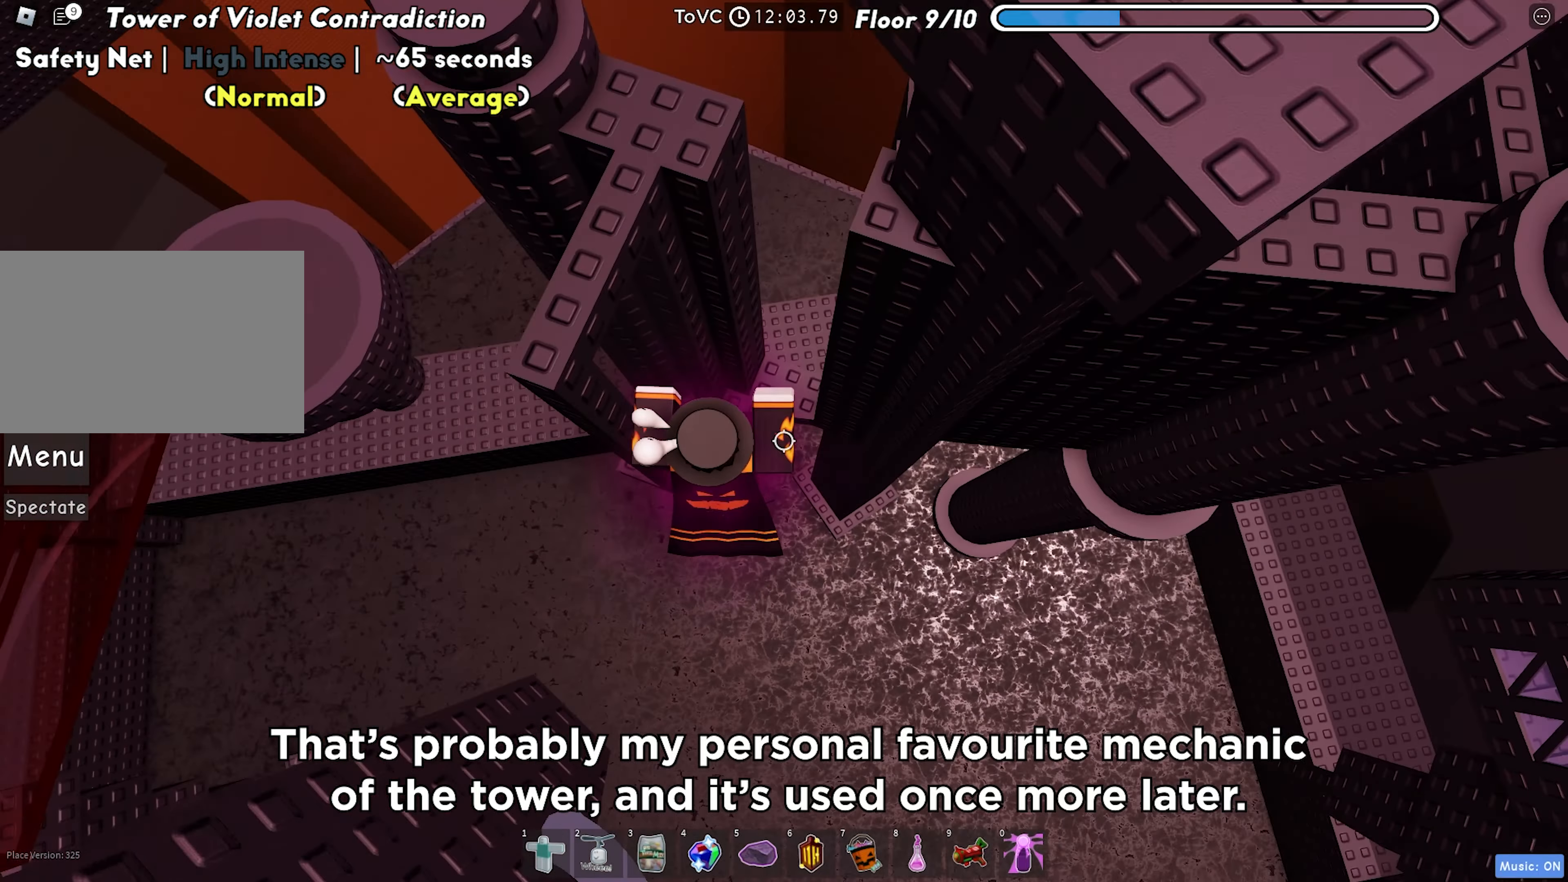
{"keys": [], "events": [[333, "a", "down"], [433, "a", "up"], [450, "w", "up"]]}
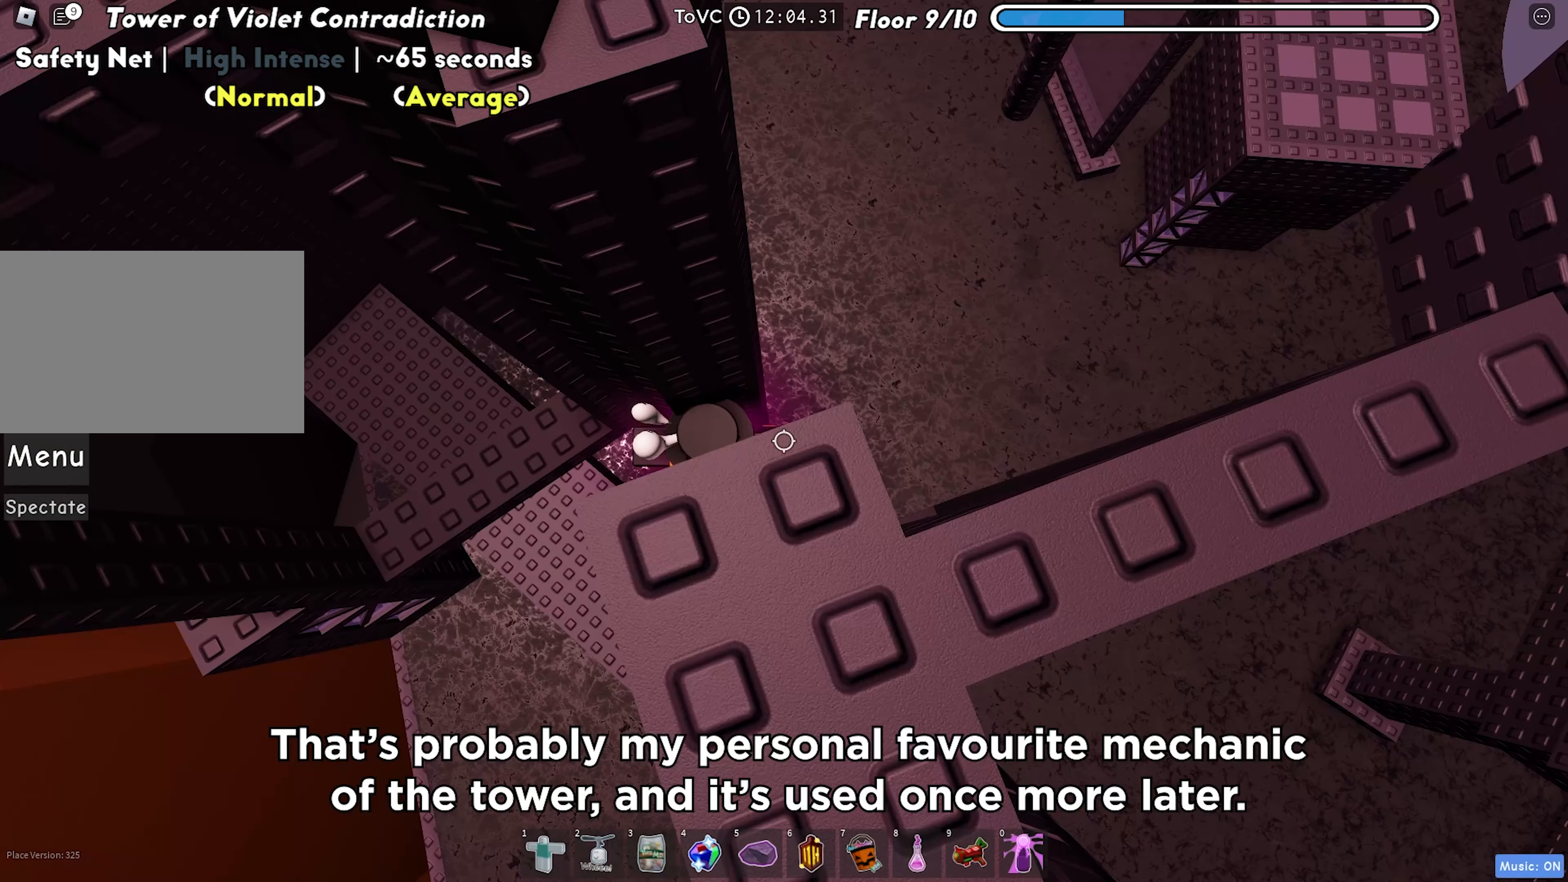
{"keys": [], "events": []}
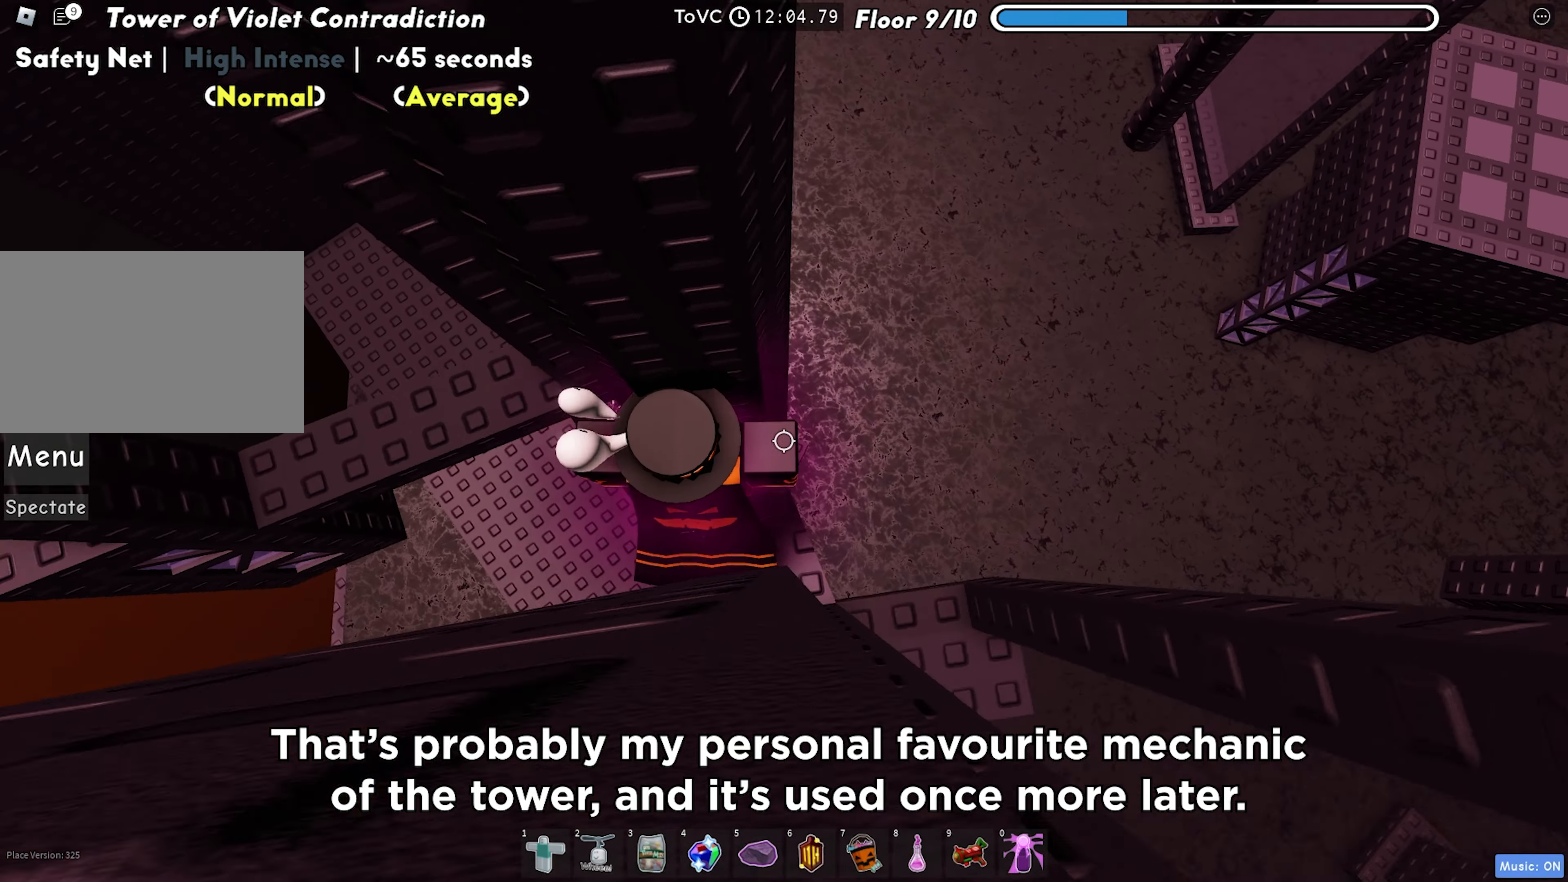
{"keys": ["a"], "events": [[17, "a", "down"], [183, "space", "down"], [283, "space", "up"]]}
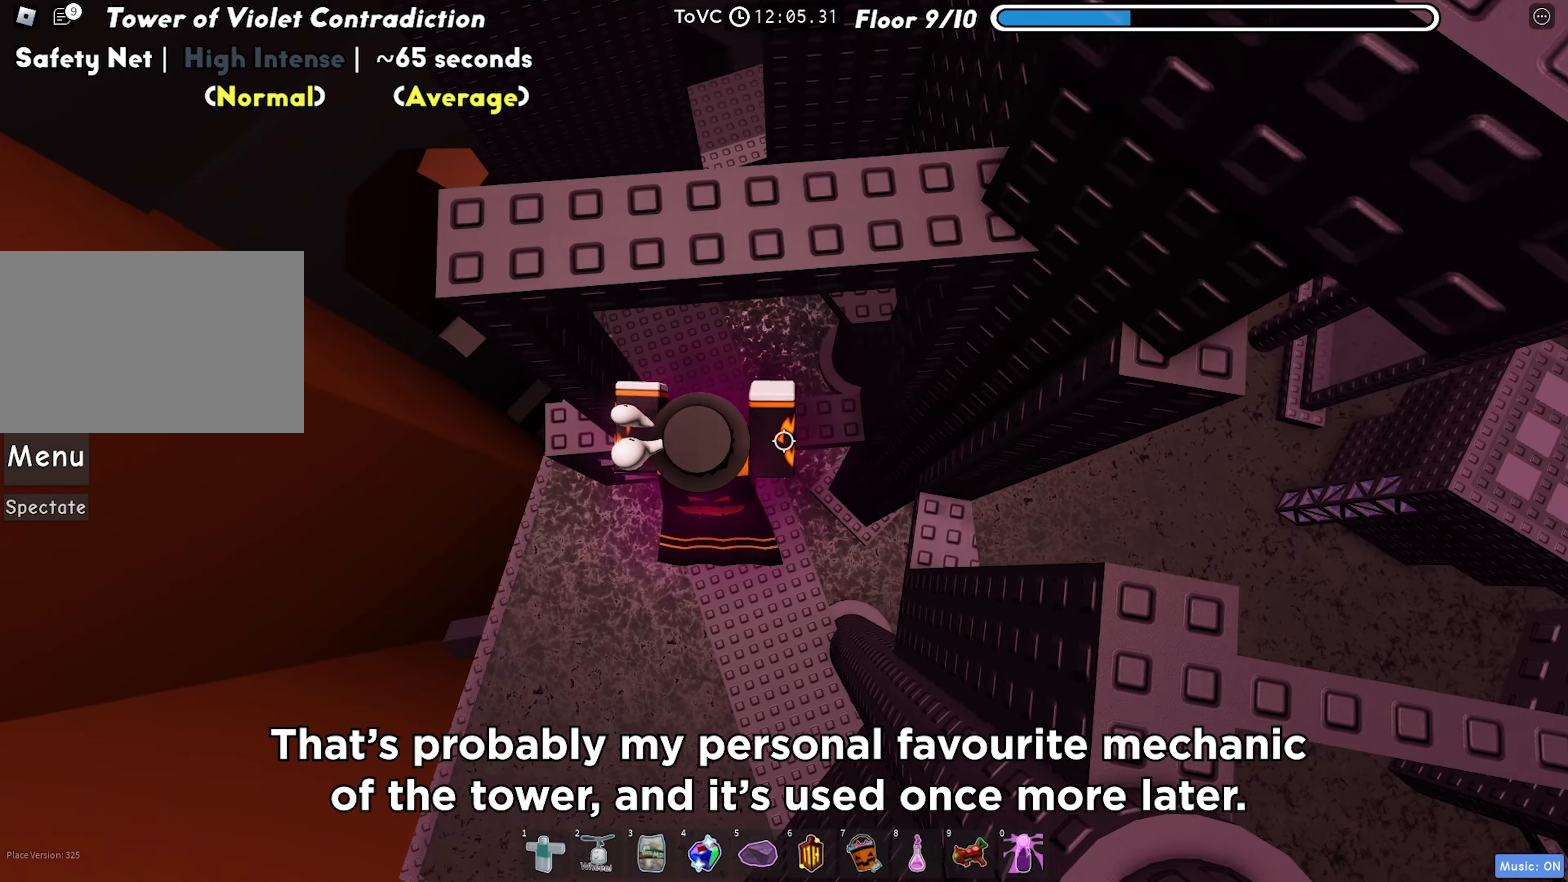
{"keys": ["w"], "events": [[100, "w", "down"], [333, "a", "up"]]}
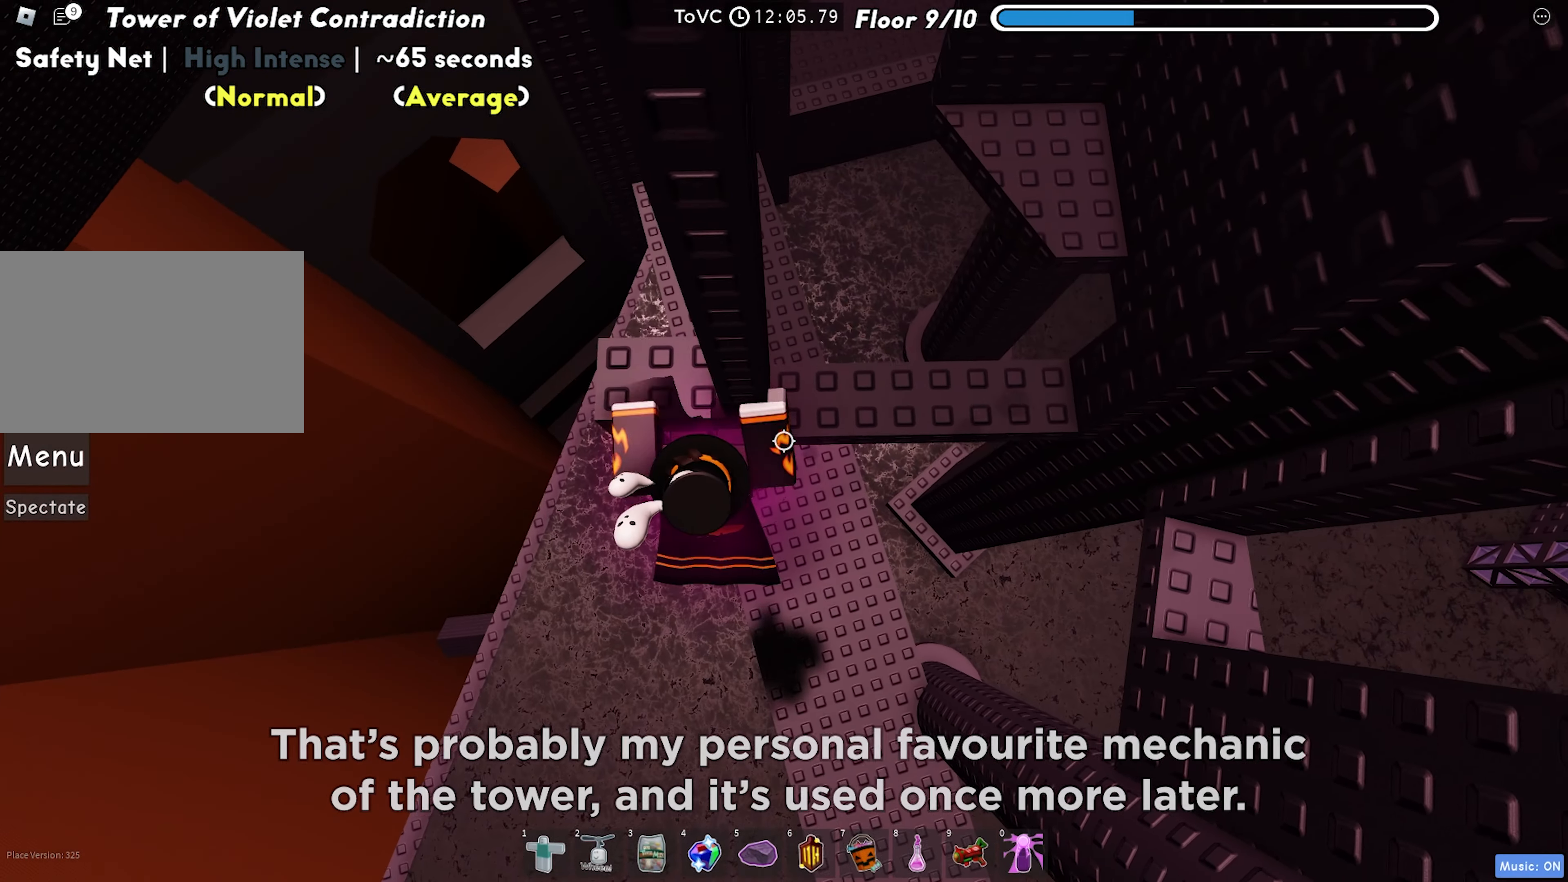
{"keys": [], "events": [[217, "a", "down"], [400, "a", "up"], [433, "w", "up"]]}
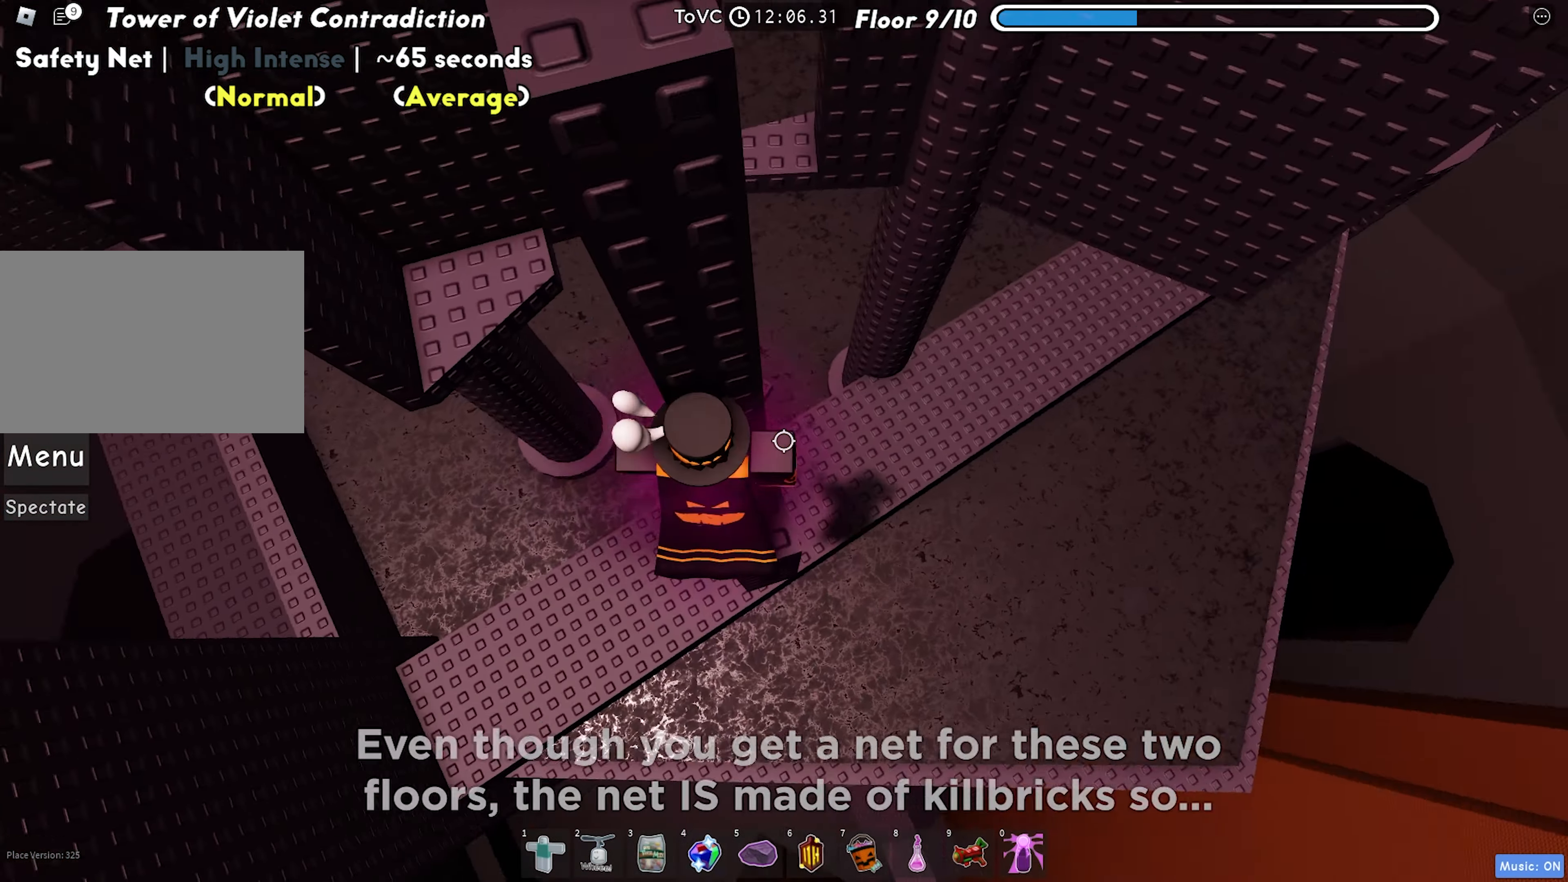
{"keys": ["a"], "events": [[150, "a", "down"], [300, "space", "down"], [400, "space", "up"]]}
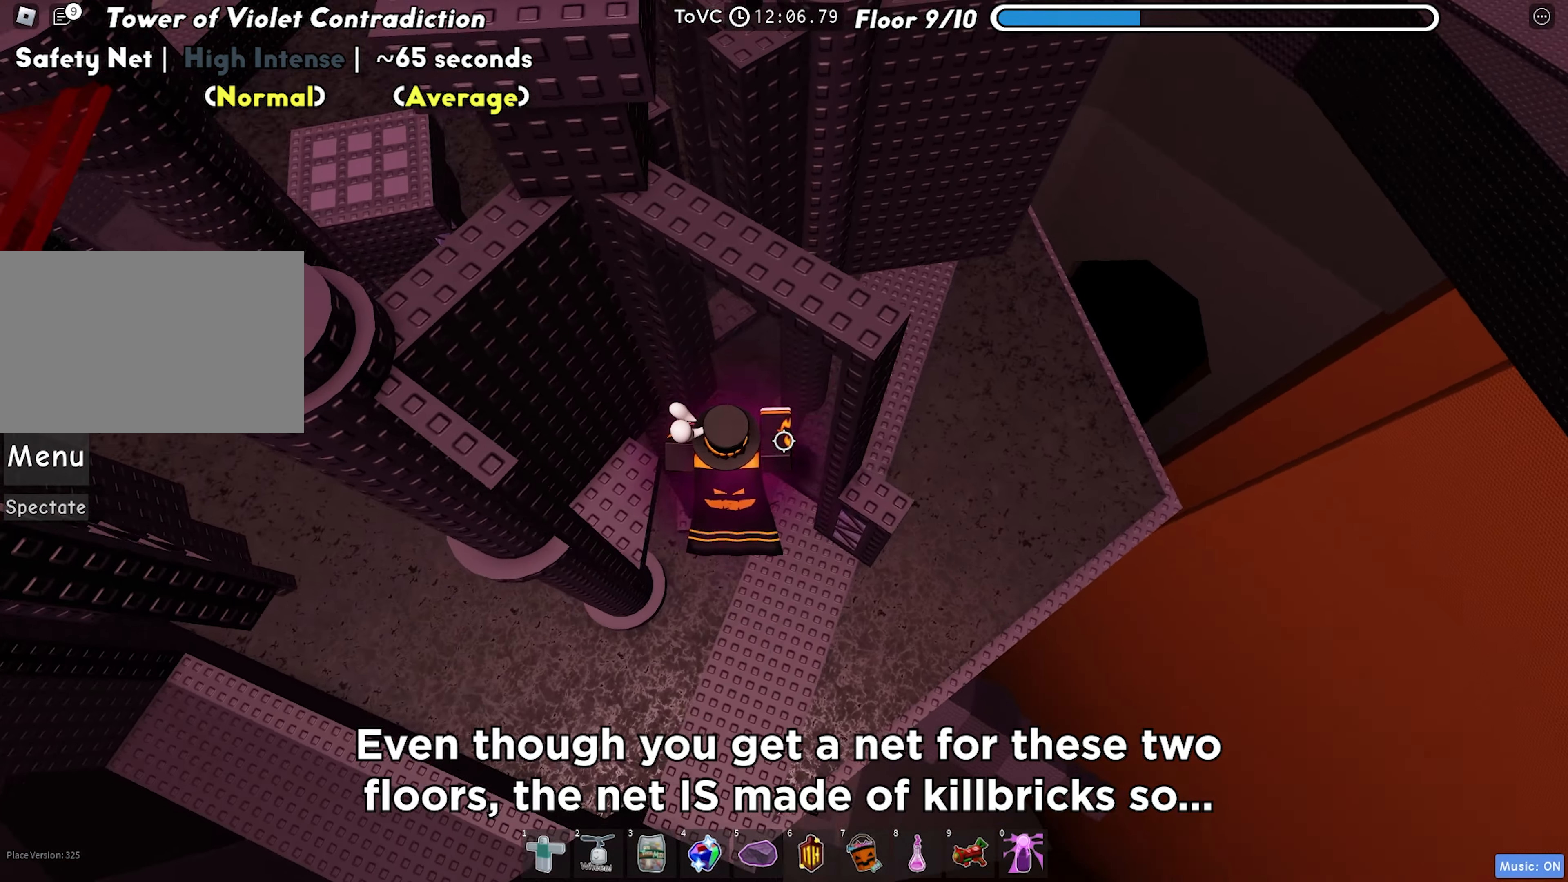
{"keys": [], "events": [[200, "s", "down"], [333, "a", "up"], [400, "s", "up"]]}